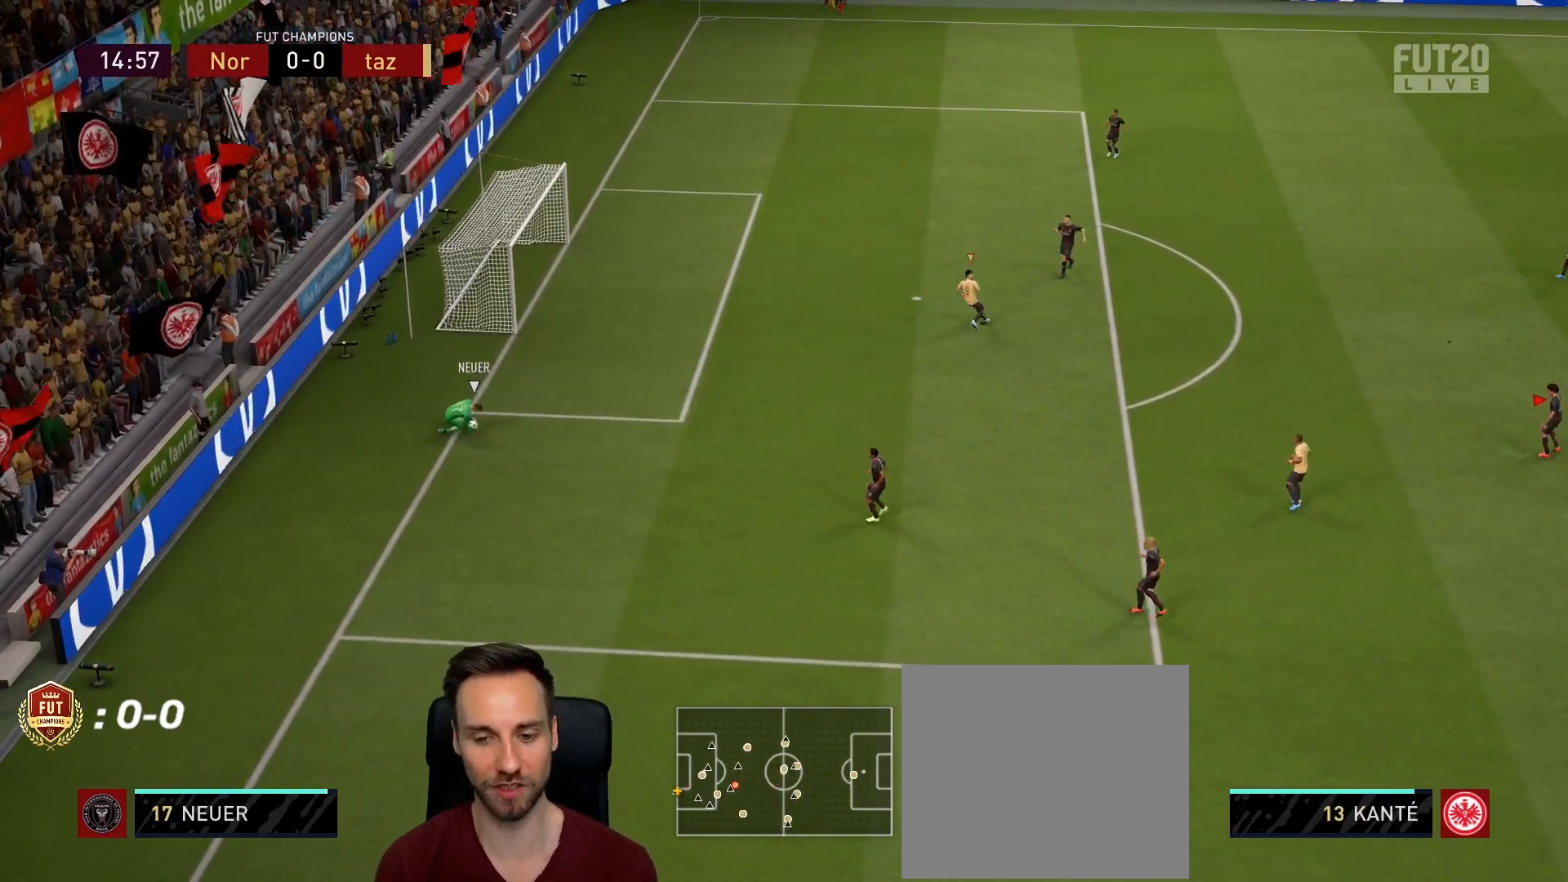
Gameplay with a controller (PlayStation layout); each line is a JSON object with the inputs held at the frame after it. "events" lists button and stick changes between this image and that frame as [ms after this image, input, new state], when the widget could be followed in between.
{"buttons": ["R2"], "left_stick": "up-right", "right_stick": "center", "events": [[183, "L1", "down"], [334, "L1", "up"]]}
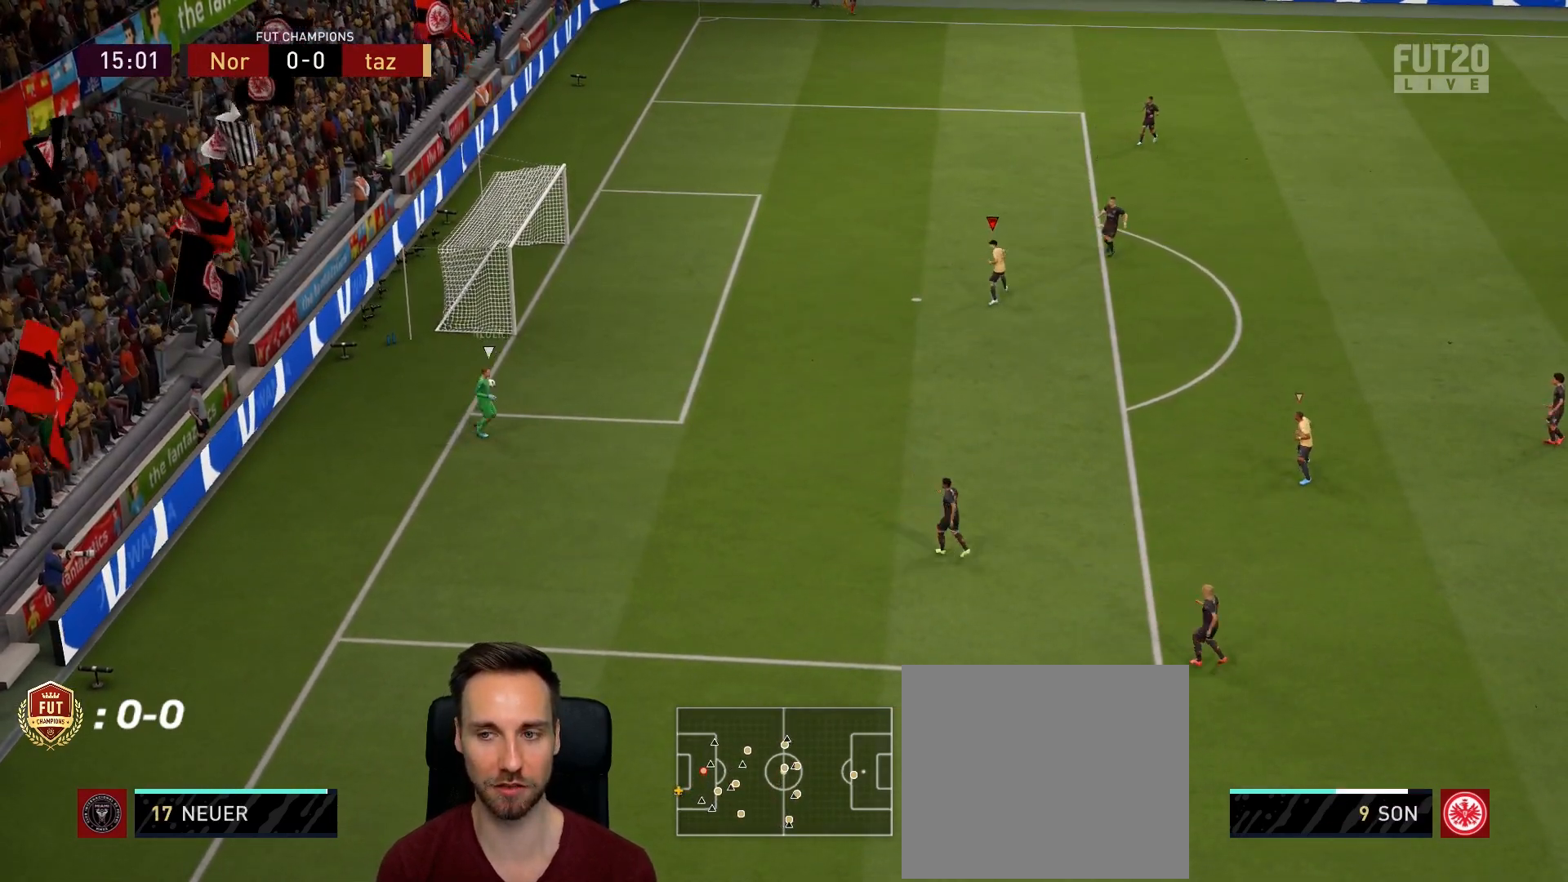
{"buttons": ["R2"], "left_stick": "down-right", "right_stick": "center", "events": [[201, "right_stick", "down-right"], [284, "right_stick", "center"], [301, "left_stick", "down-right"]]}
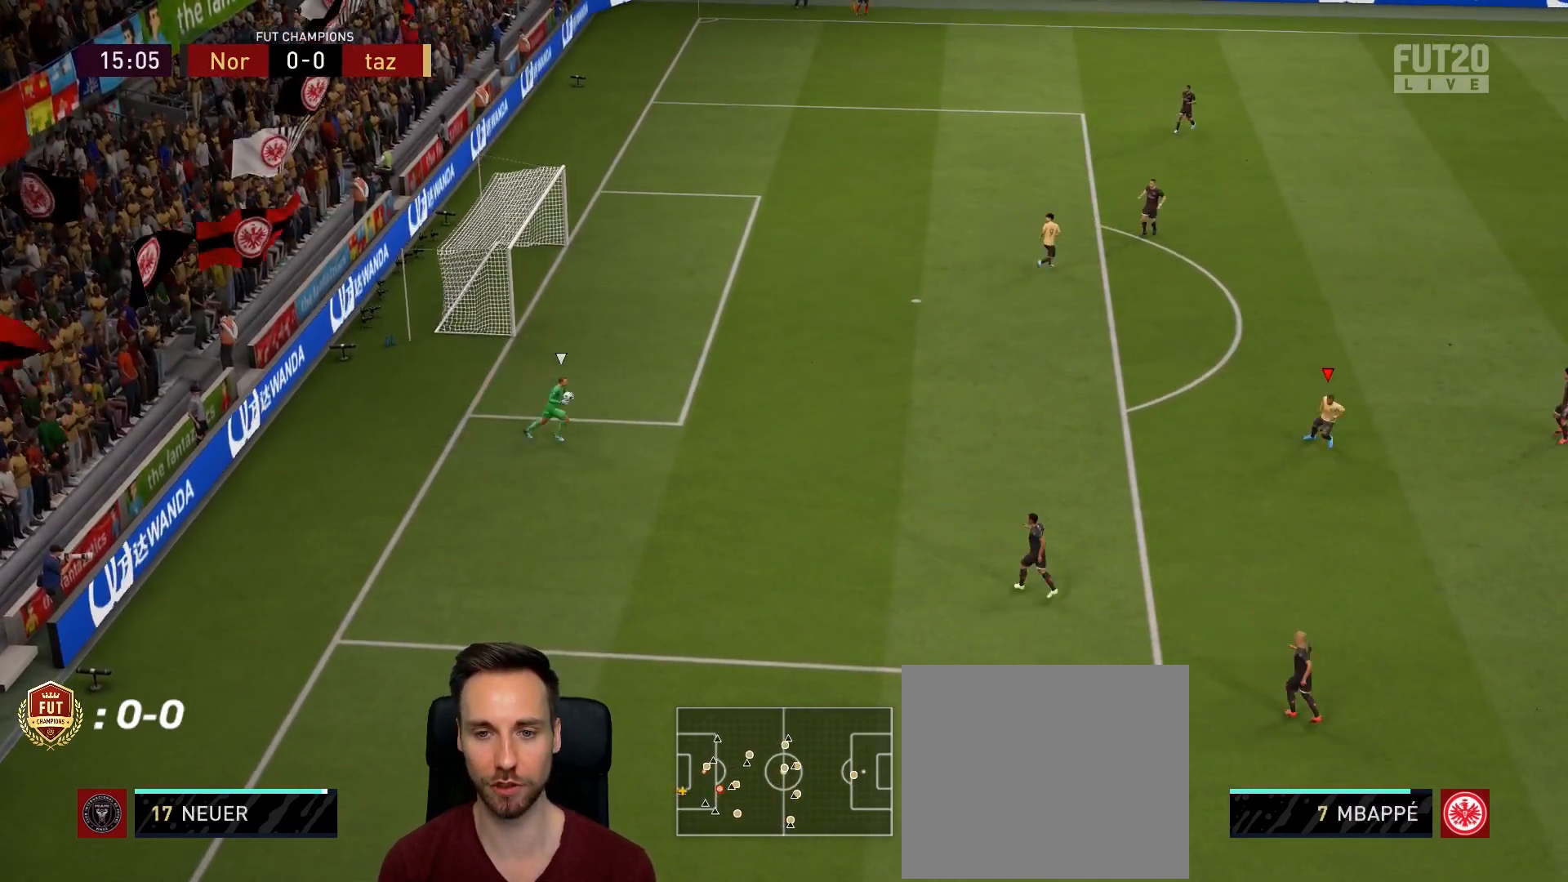
{"buttons": ["R2"], "left_stick": "down", "right_stick": "center", "events": [[217, "left_stick", "down"]]}
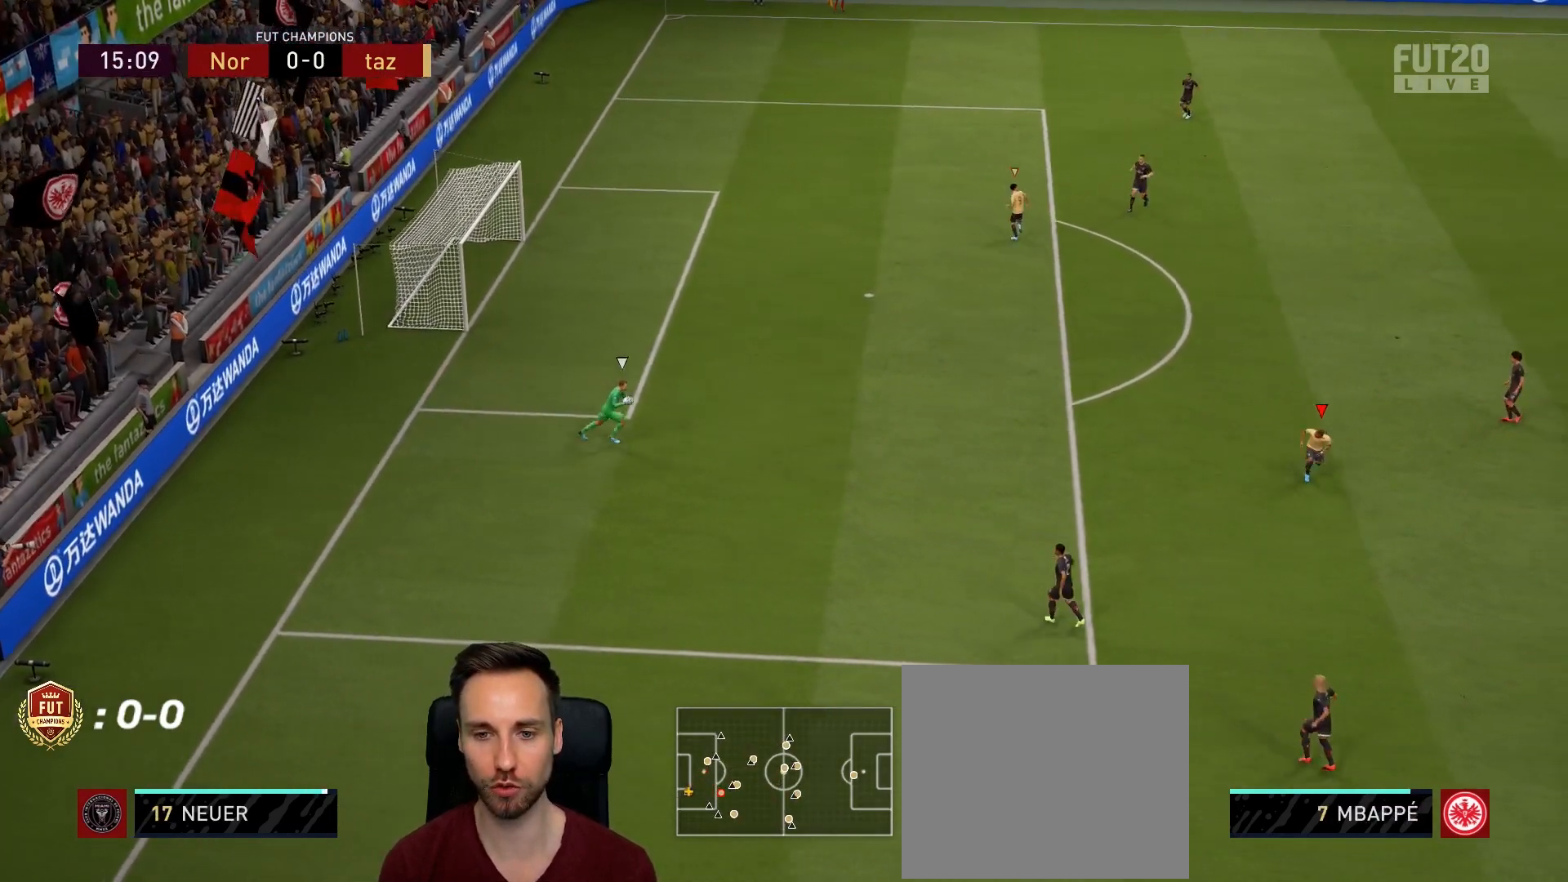
{"buttons": [], "left_stick": "down", "right_stick": "center", "events": [[367, "R2", "up"]]}
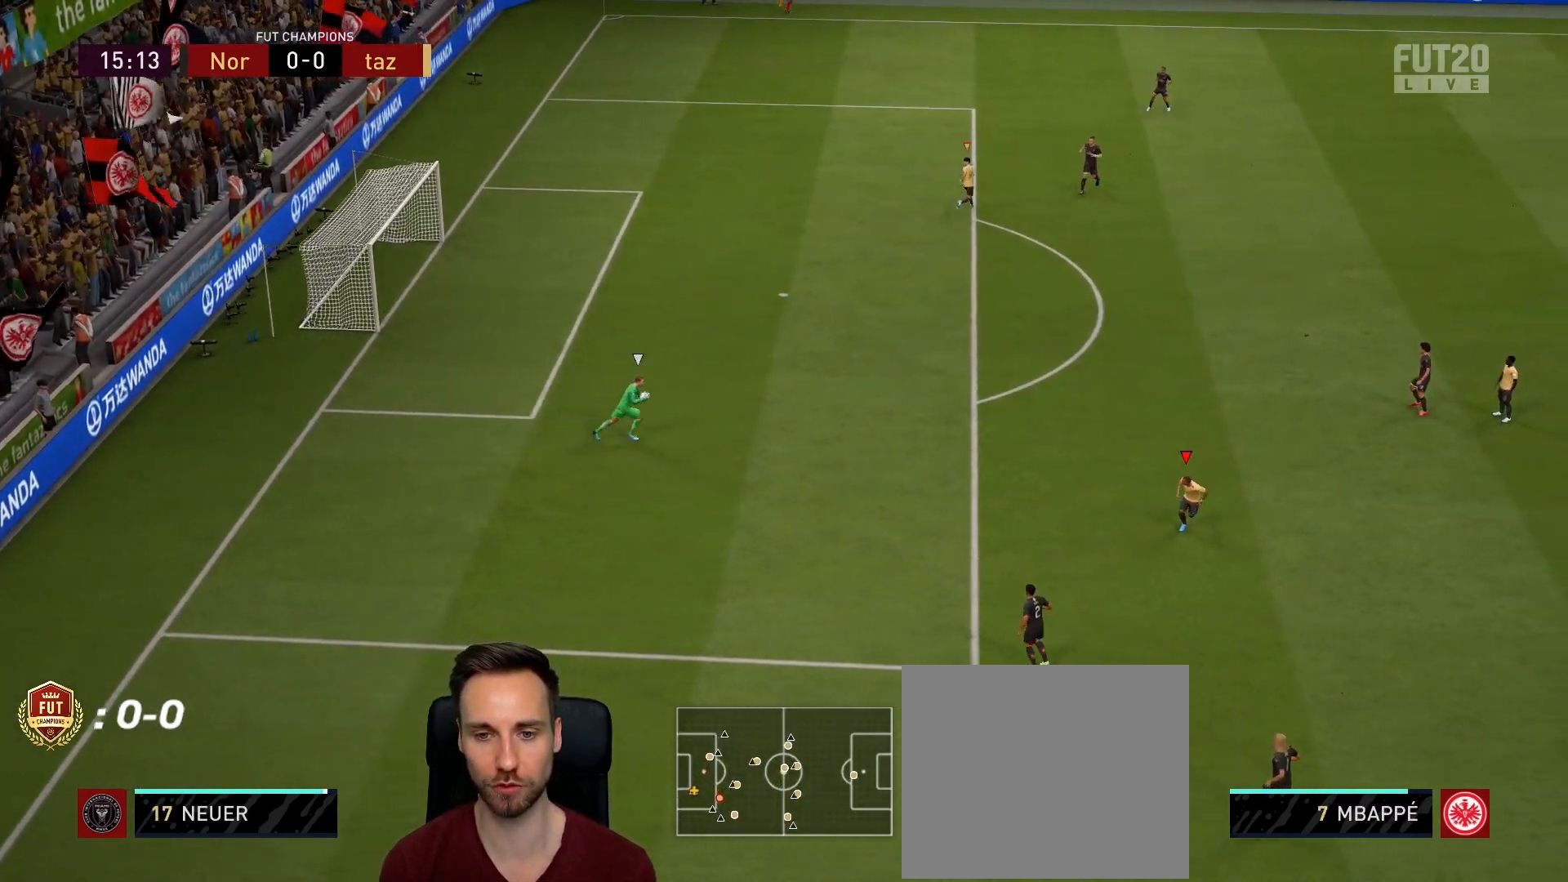
{"buttons": ["L2", "R2"], "left_stick": "up-right", "right_stick": "center", "events": [[50, "L2", "down"], [50, "left_stick", "down-right"], [233, "R2", "down"], [300, "left_stick", "right"], [467, "left_stick", "up-right"]]}
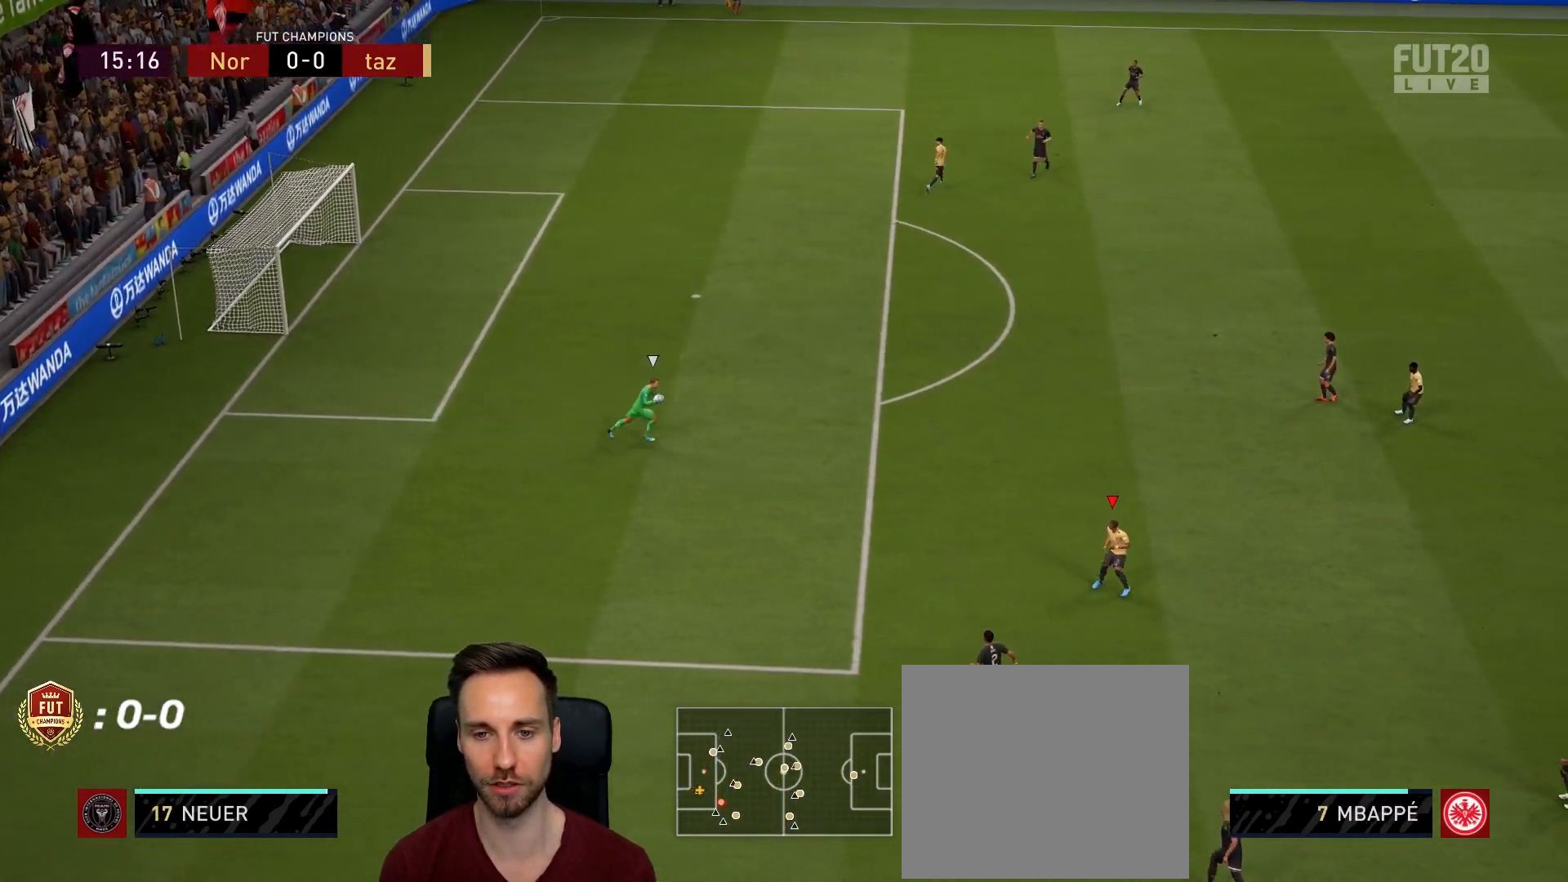
{"buttons": ["L2"], "left_stick": "up-left", "right_stick": "center", "events": [[201, "R2", "up"], [201, "left_stick", "down-left"], [334, "left_stick", "up-left"]]}
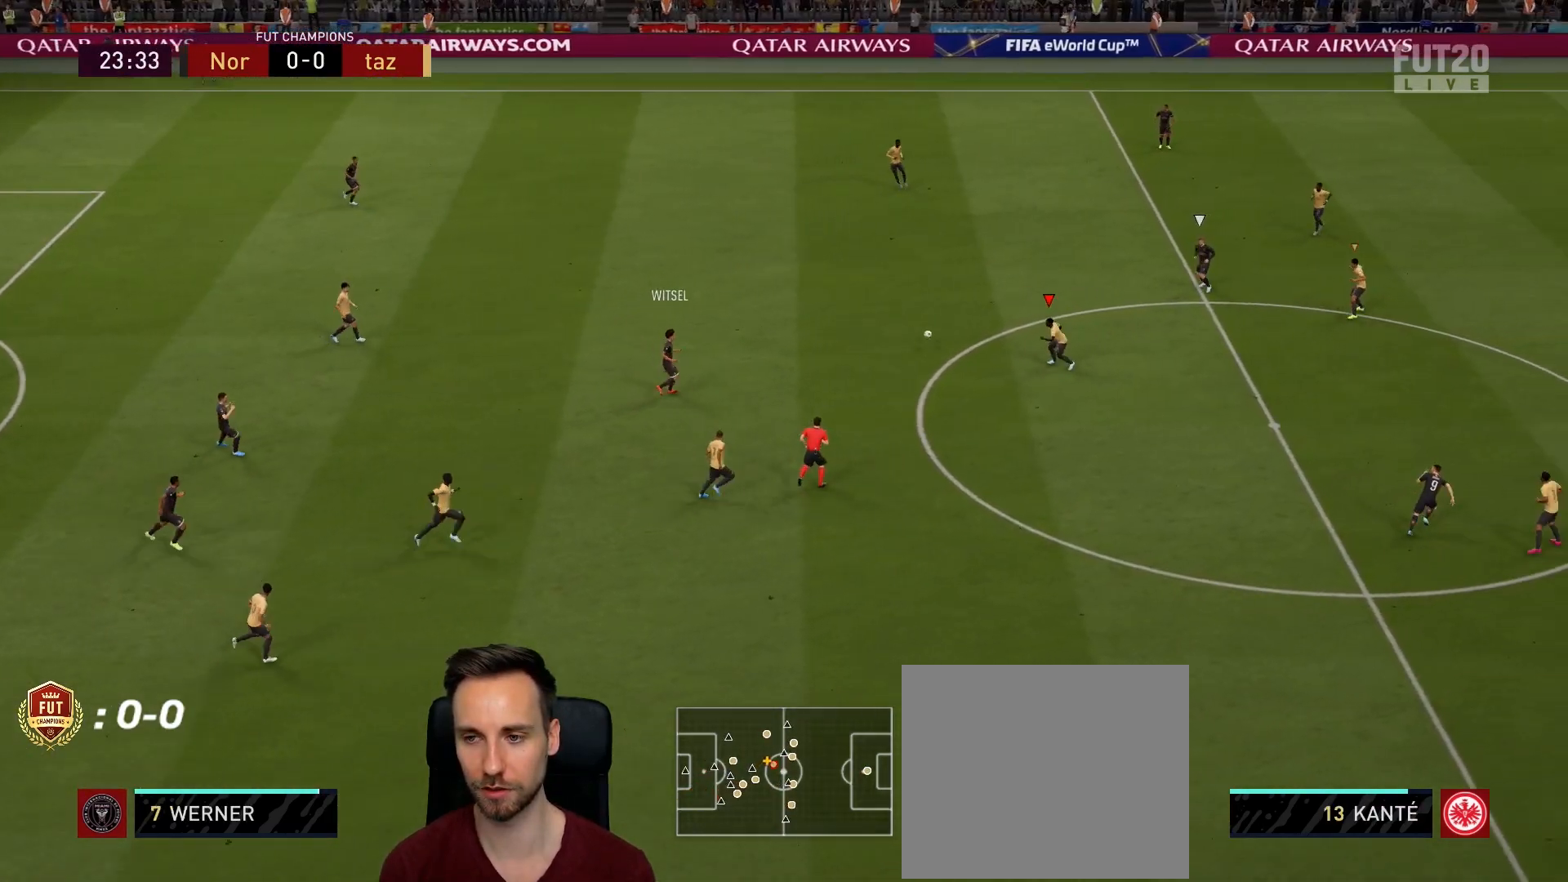
{"buttons": ["R2"], "left_stick": "up-right", "right_stick": "center", "events": [[50, "R2", "down"], [50, "left_stick", "up-right"], [233, "L2", "up"]]}
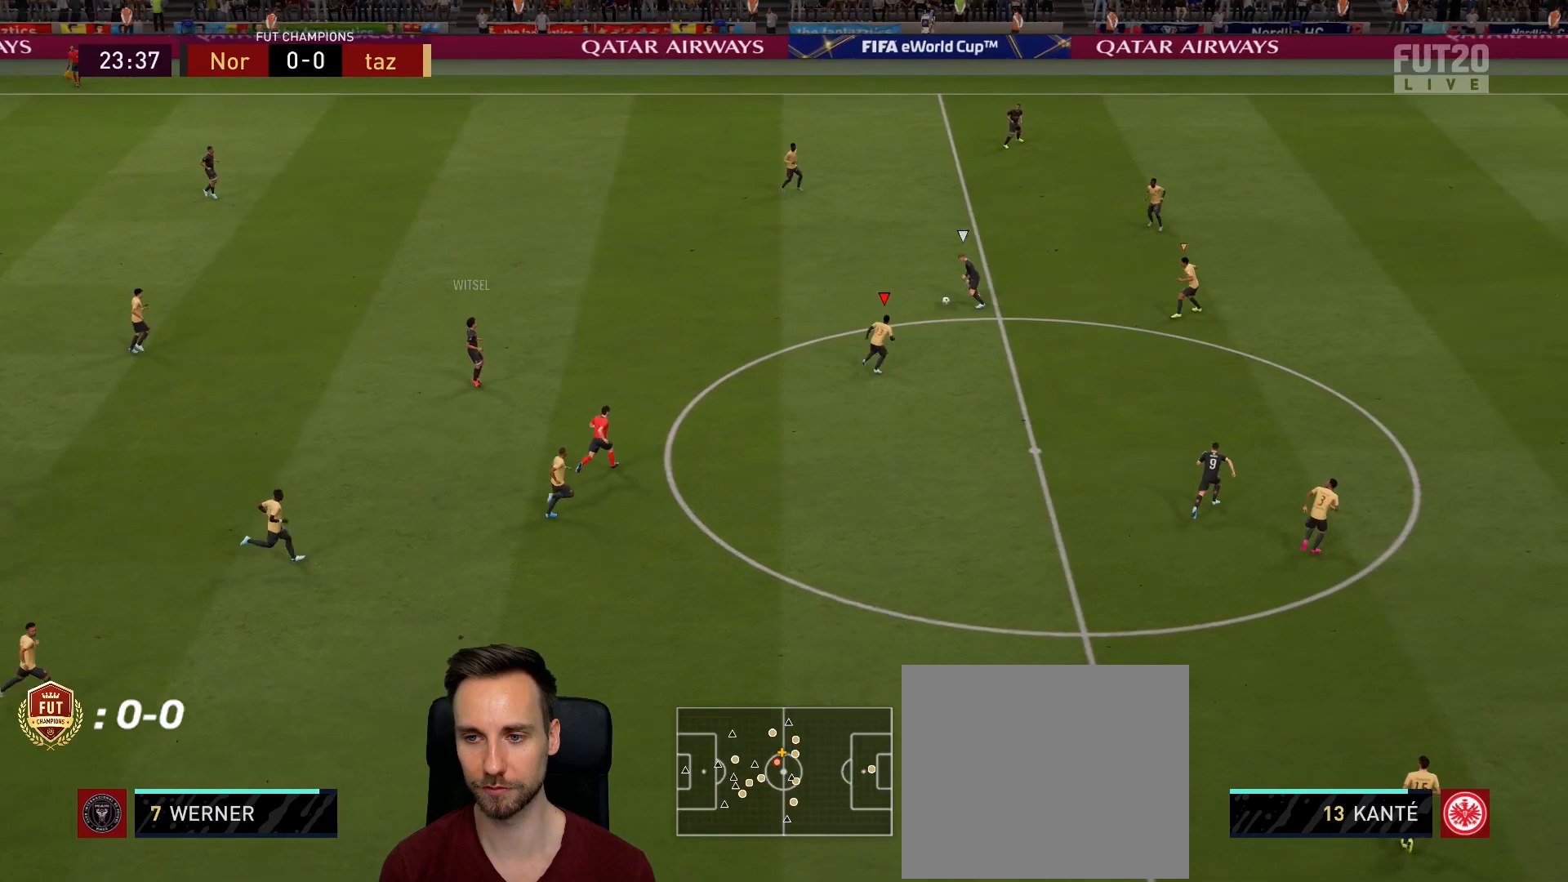
{"buttons": ["R2"], "left_stick": "up-right", "right_stick": "center", "events": []}
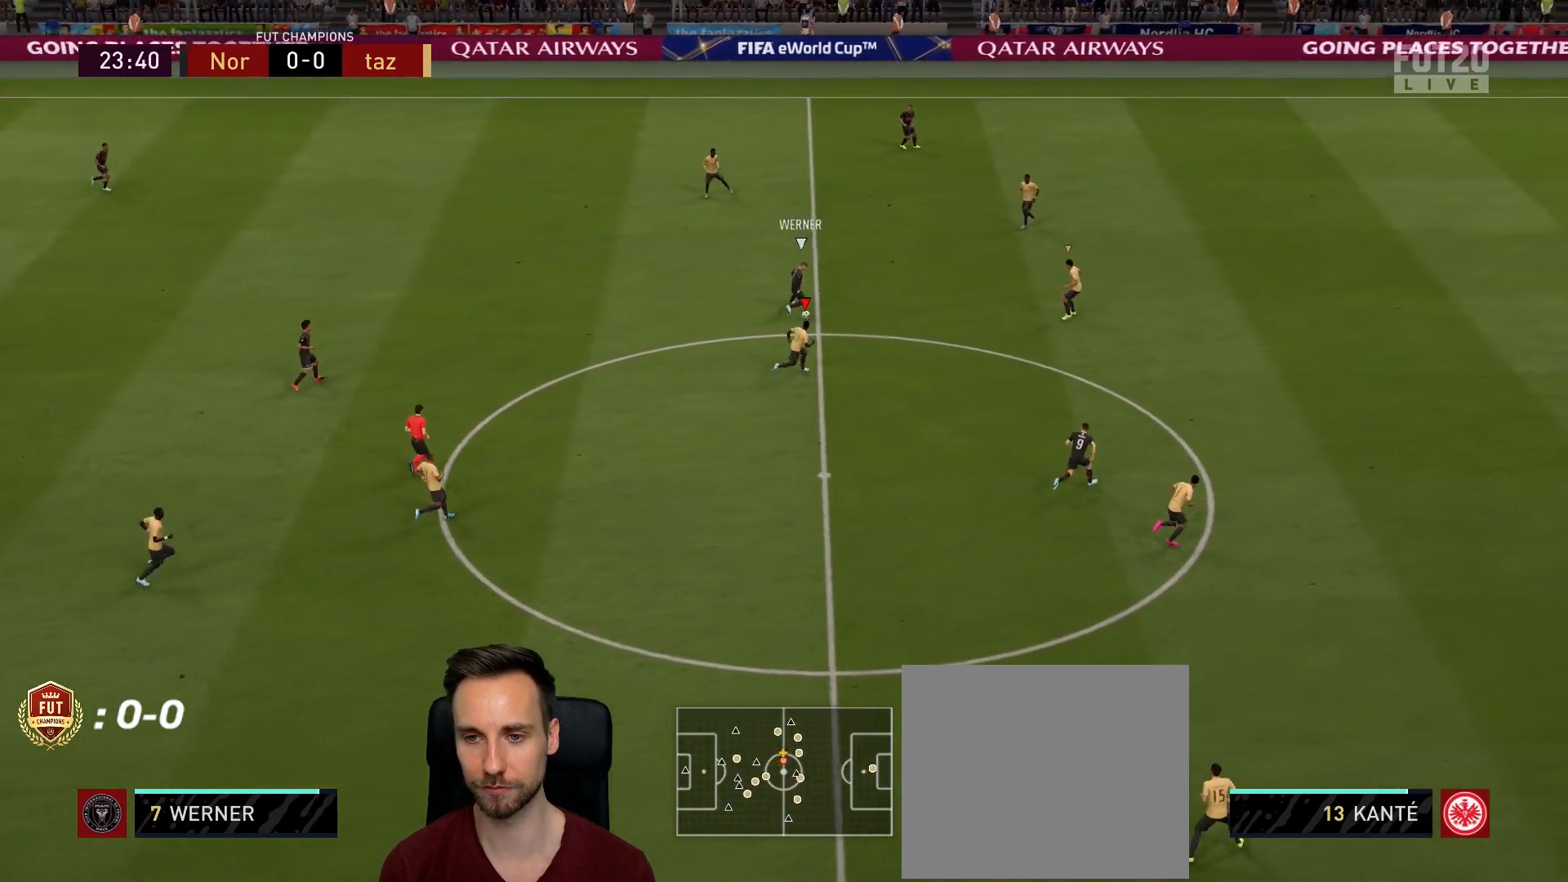
{"buttons": ["L2"], "left_stick": "up-right", "right_stick": "center", "events": [[367, "R2", "up"], [417, "L2", "down"]]}
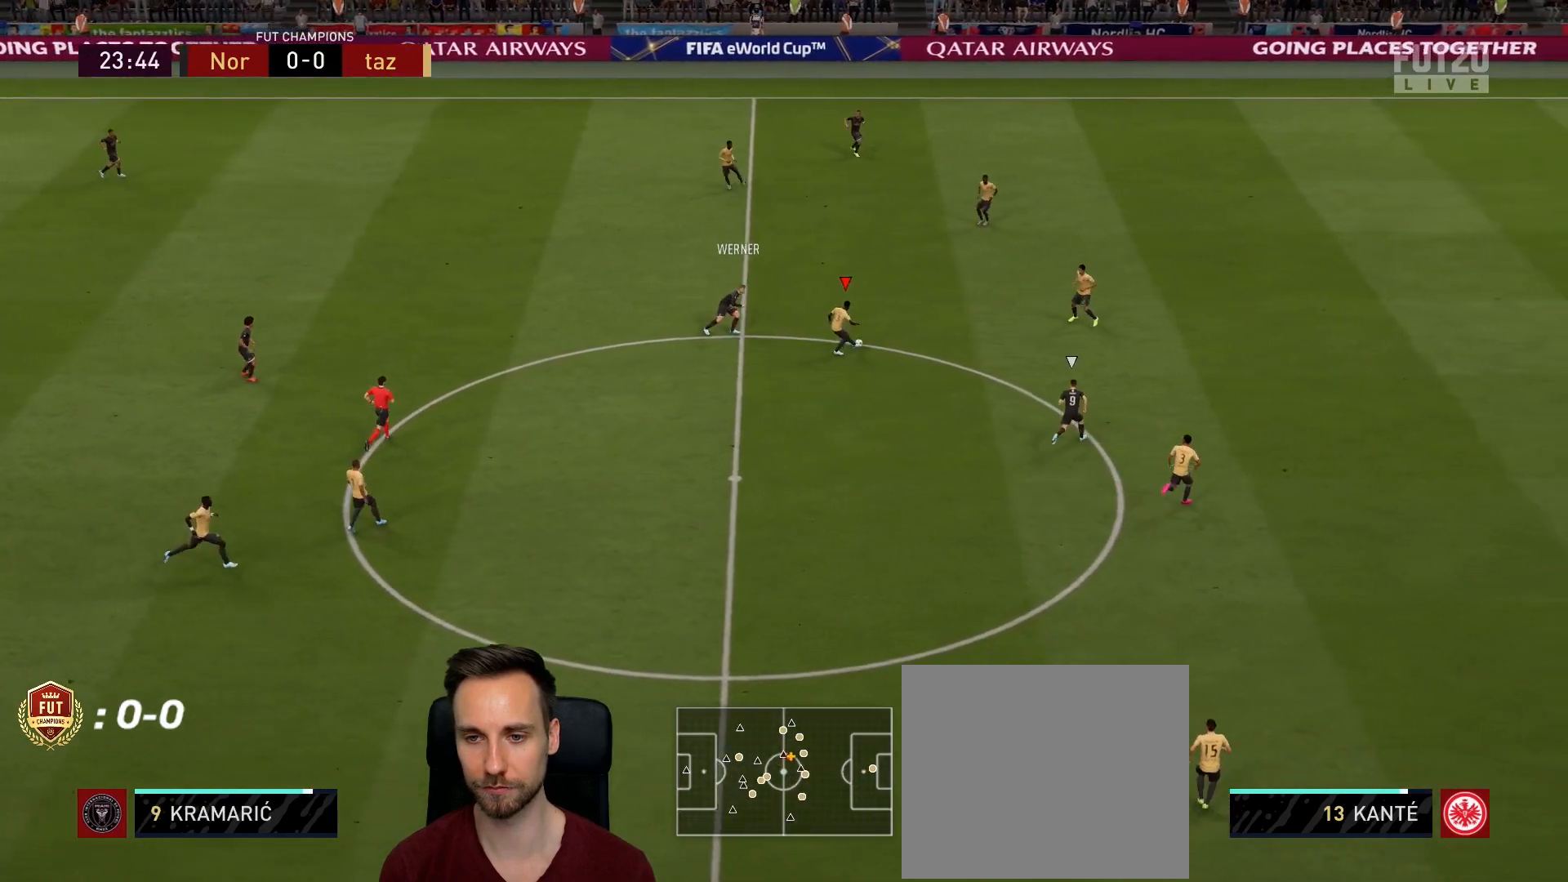
{"buttons": [], "left_stick": "up-right", "right_stick": "center", "events": [[284, "L2", "up"]]}
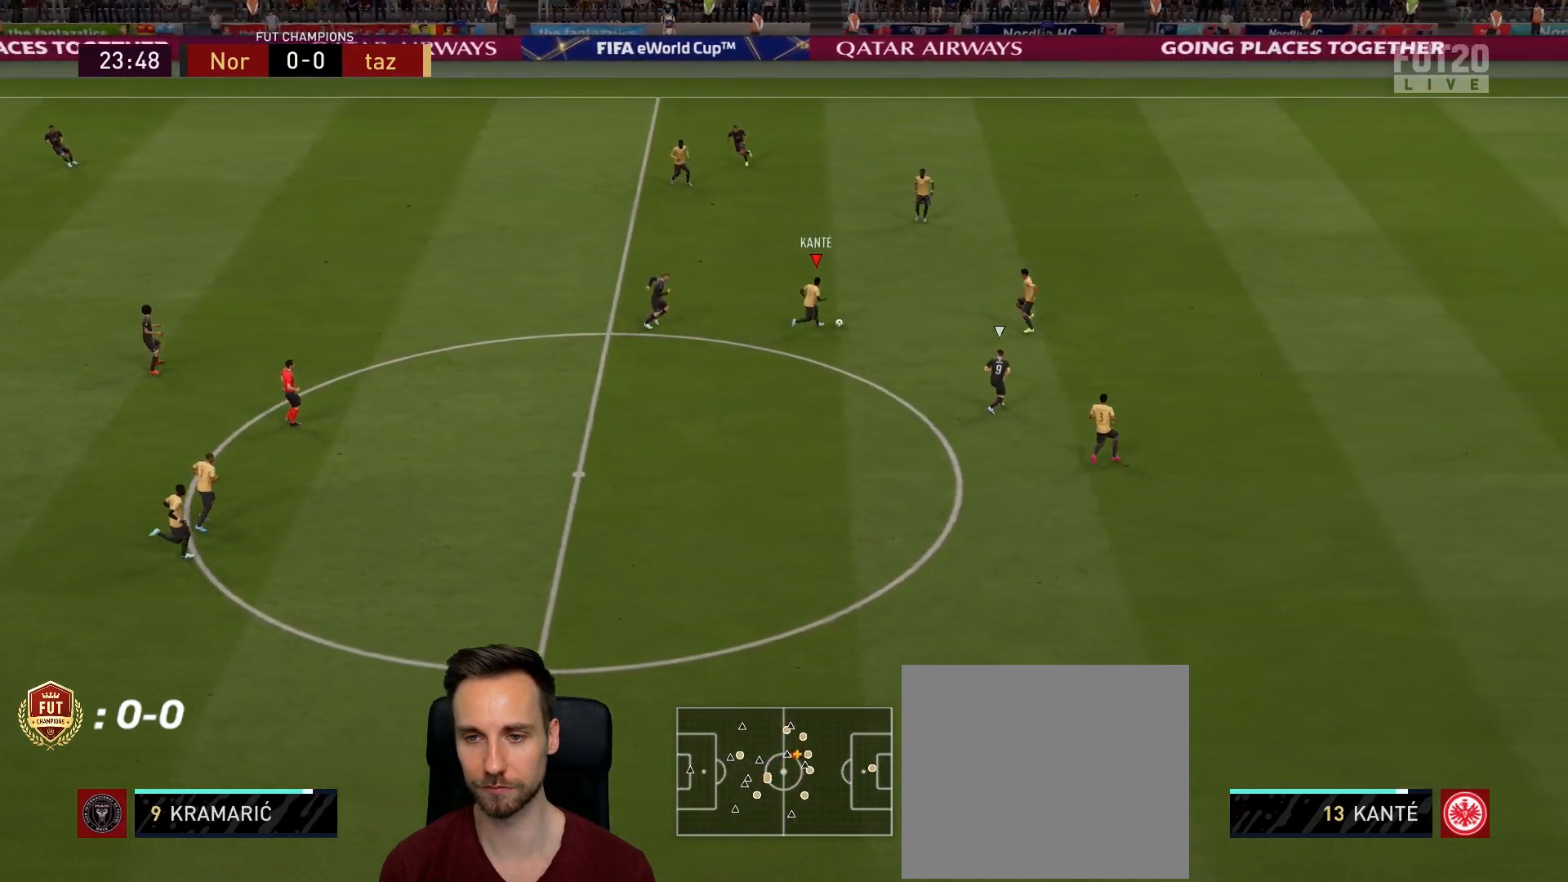
{"buttons": [], "left_stick": "up", "right_stick": "center", "events": [[100, "left_stick", "up"], [133, "CROSS", "down"], [250, "CROSS", "up"]]}
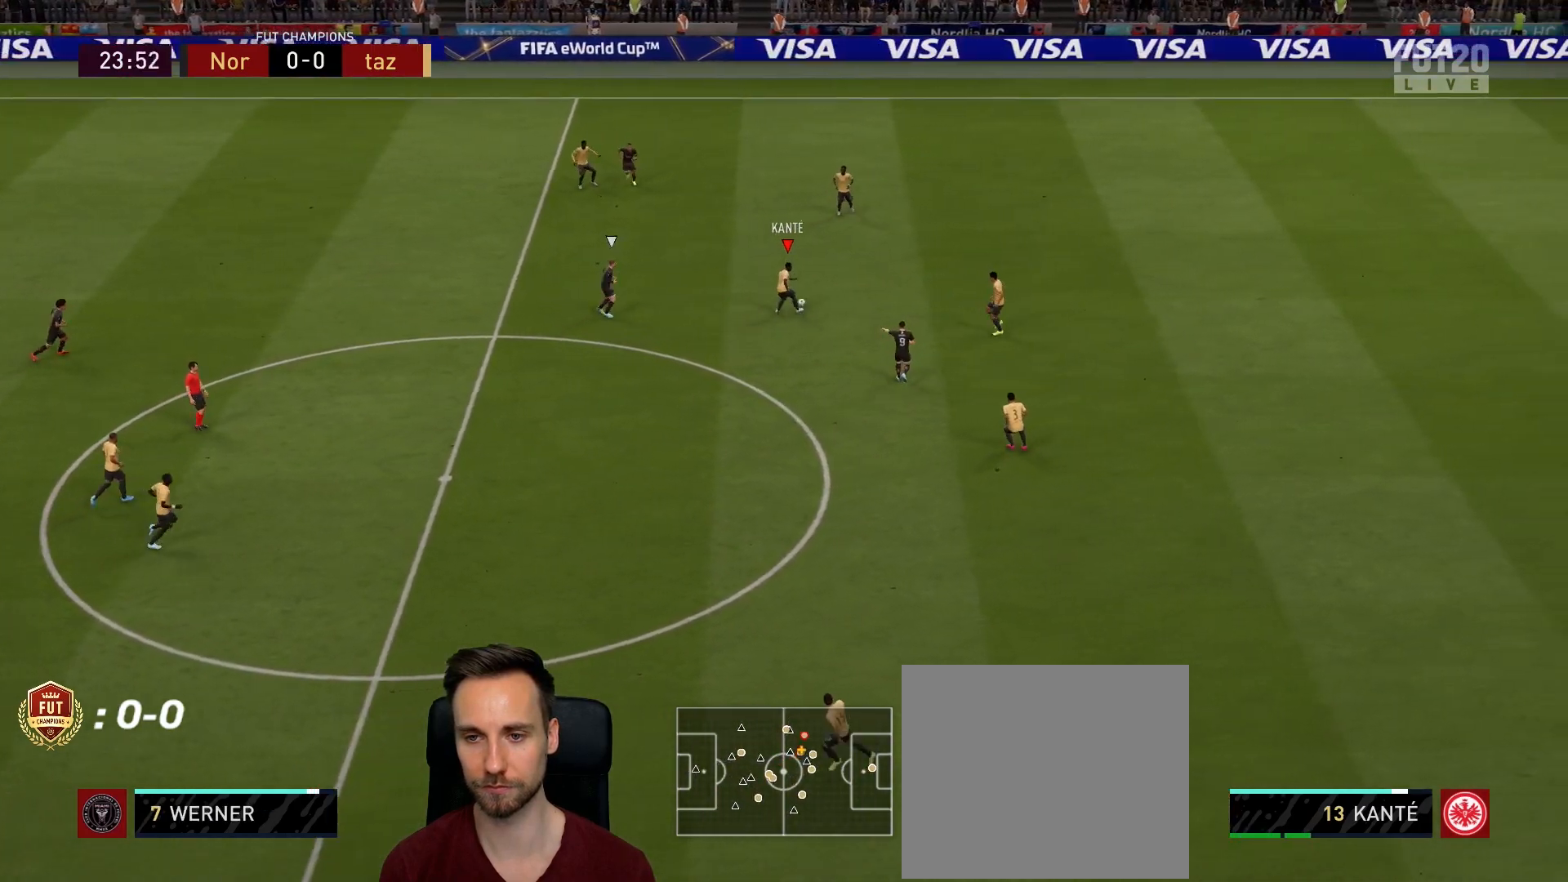
{"buttons": [], "left_stick": "down-right", "right_stick": "center", "events": [[117, "left_stick", "center"], [301, "left_stick", "down-right"]]}
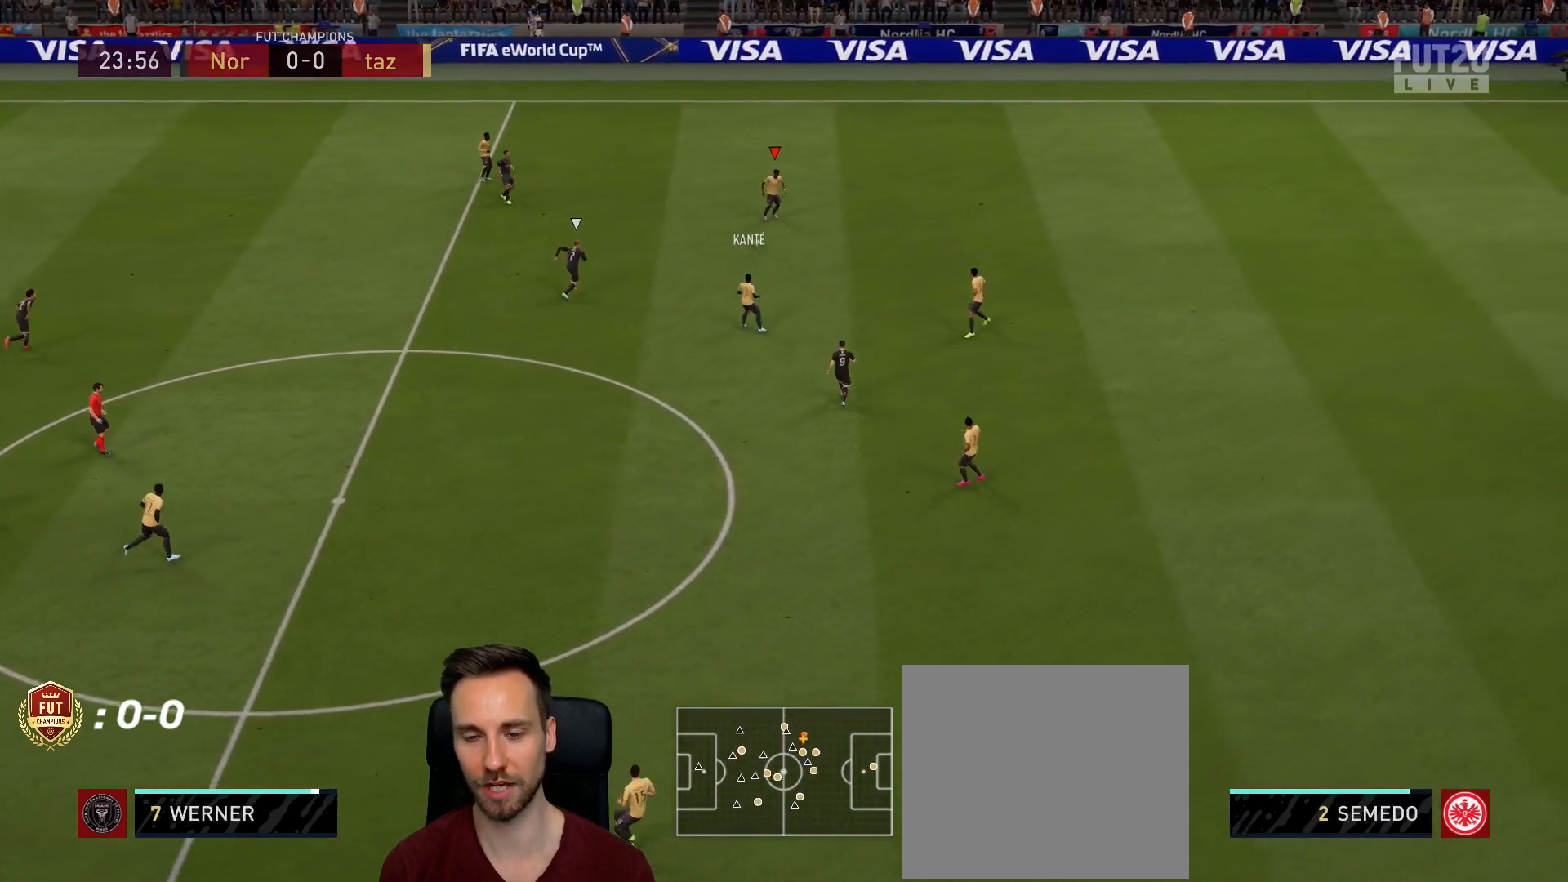
{"buttons": [], "left_stick": "down-right", "right_stick": "center", "events": []}
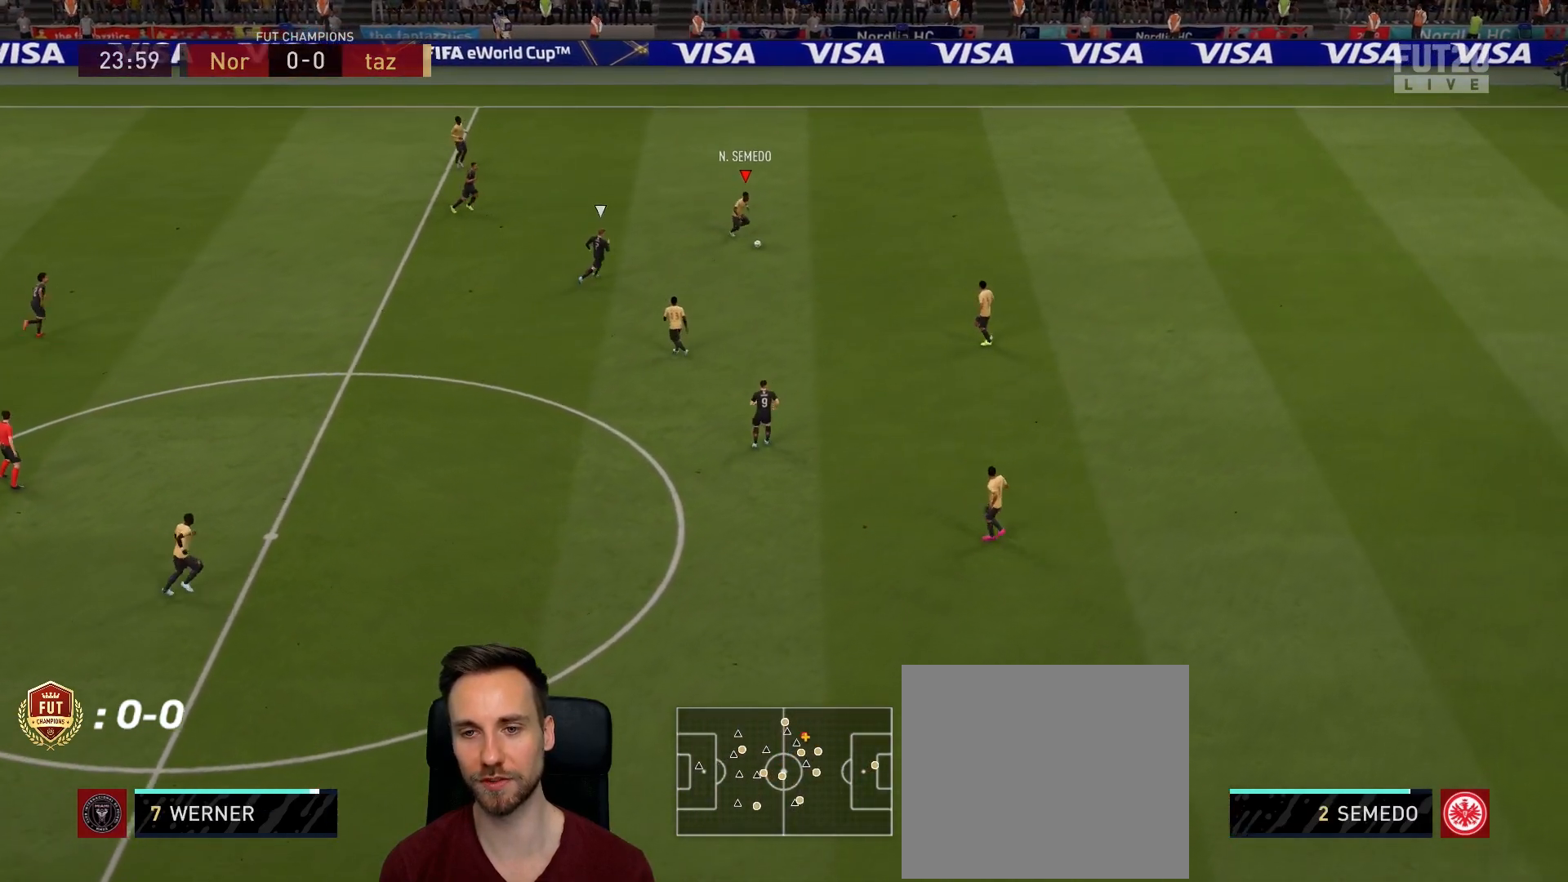
{"buttons": [], "left_stick": "down-right", "right_stick": "center", "events": [[67, "CROSS", "down"], [217, "CROSS", "up"]]}
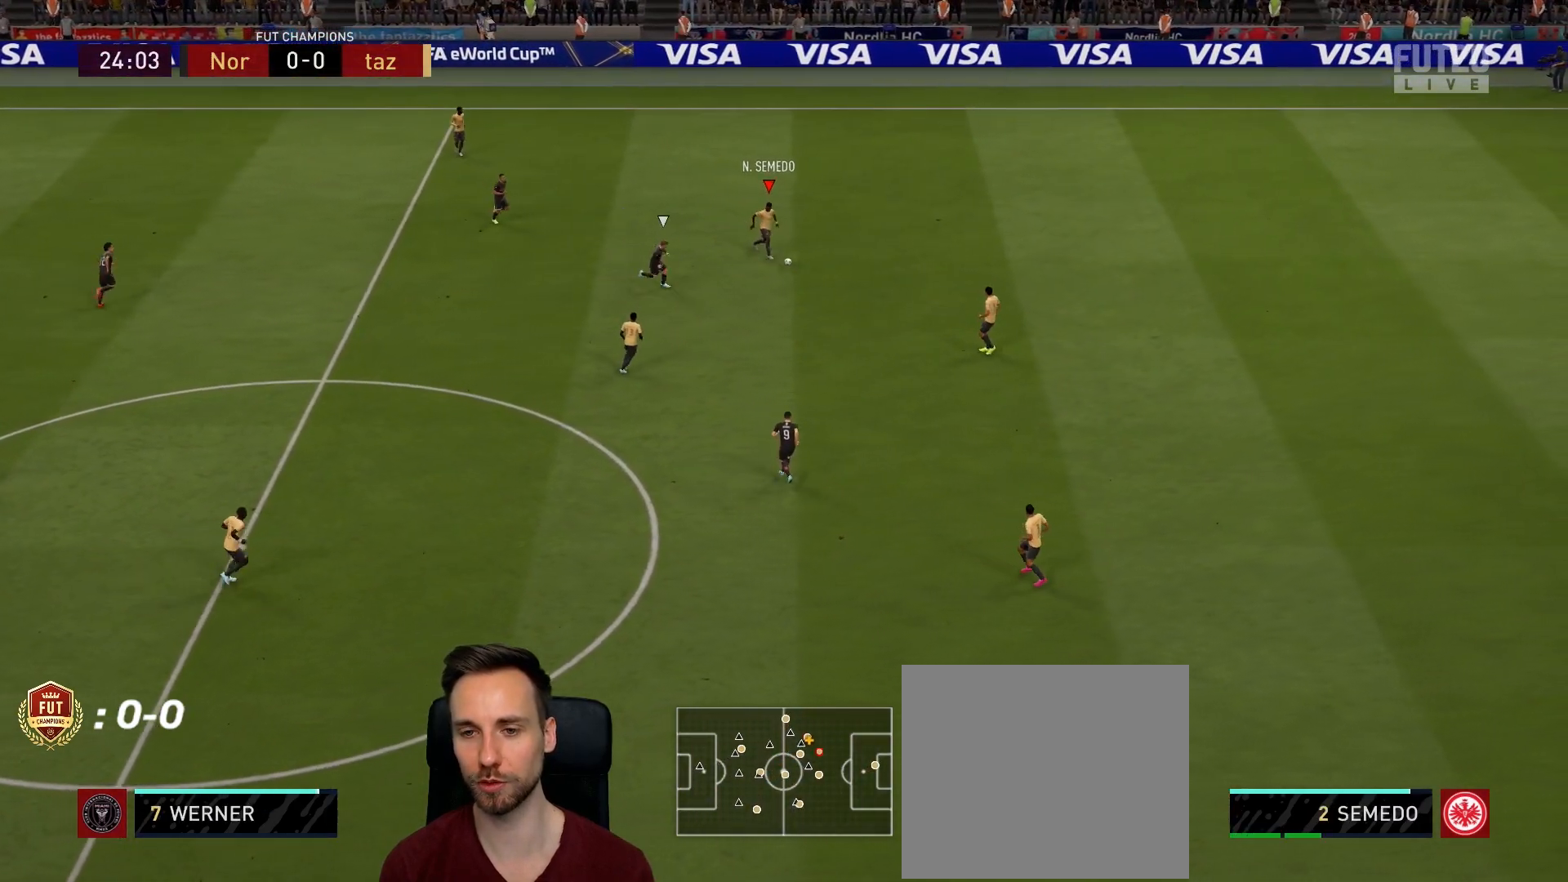
{"buttons": [], "left_stick": "up", "right_stick": "center", "events": [[83, "left_stick", "center"], [267, "left_stick", "down-left"], [400, "left_stick", "center"], [467, "left_stick", "up"]]}
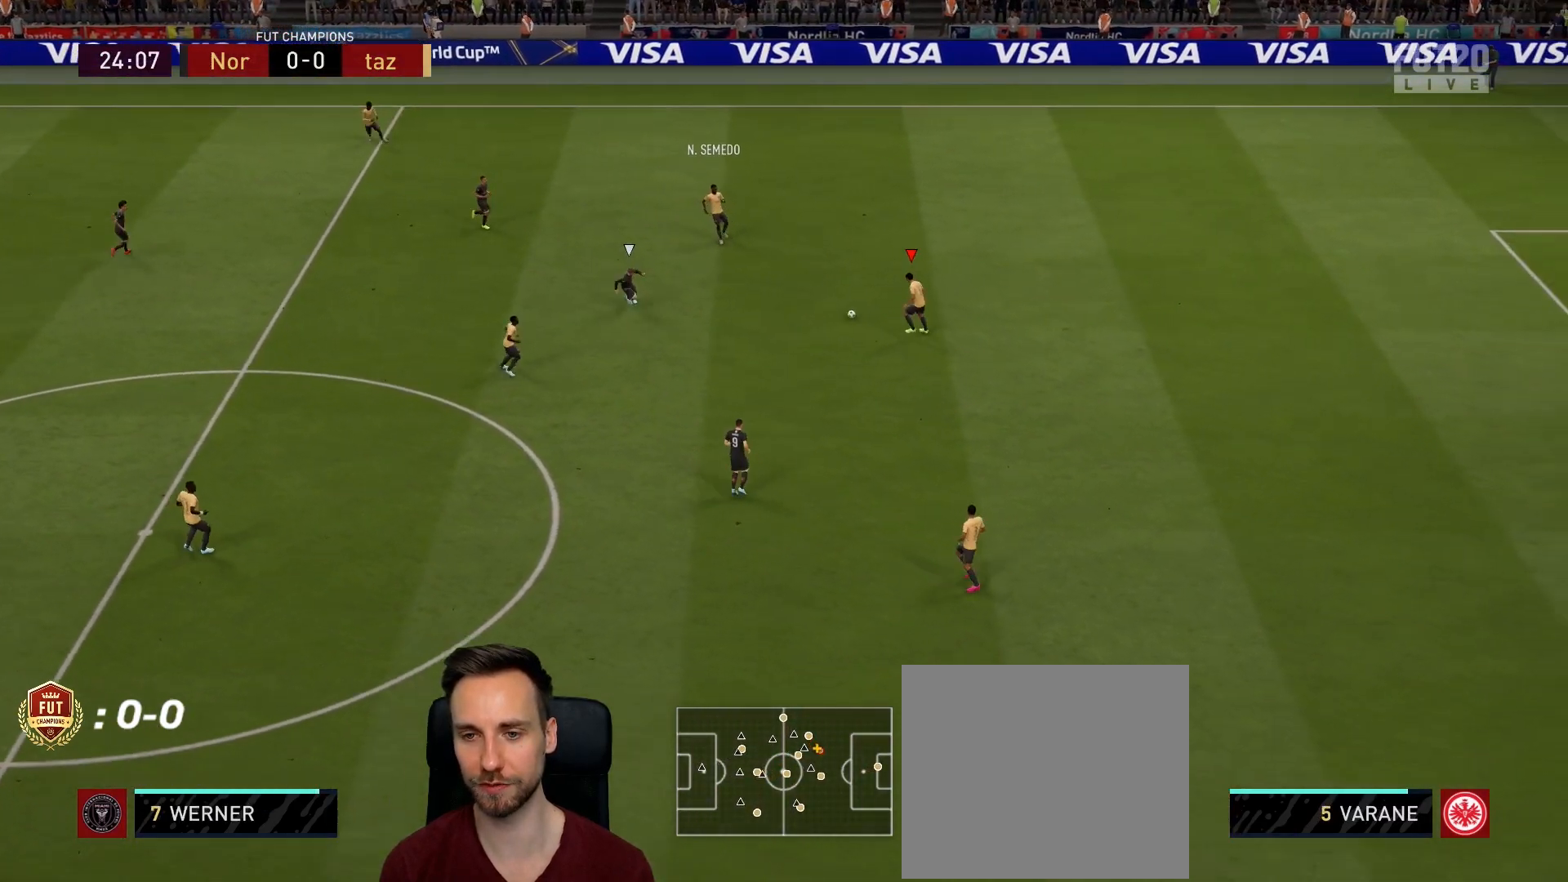
{"buttons": [], "left_stick": "up", "right_stick": "center", "events": [[50, "CROSS", "down"], [167, "CROSS", "up"]]}
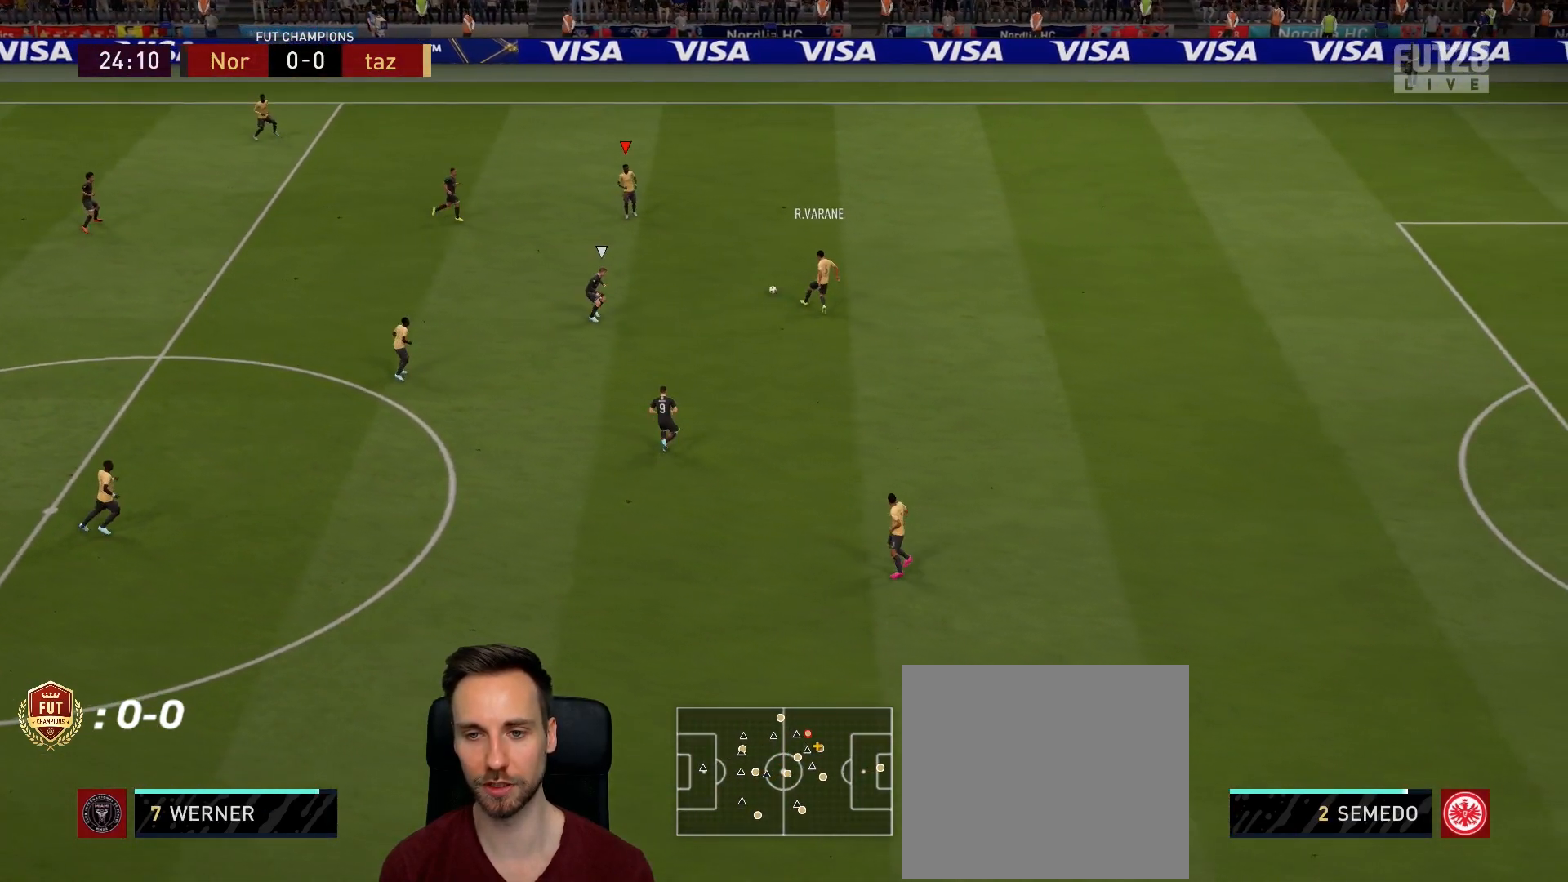
{"buttons": [], "left_stick": "up", "right_stick": "center", "events": [[250, "left_stick", "left"], [484, "left_stick", "up"]]}
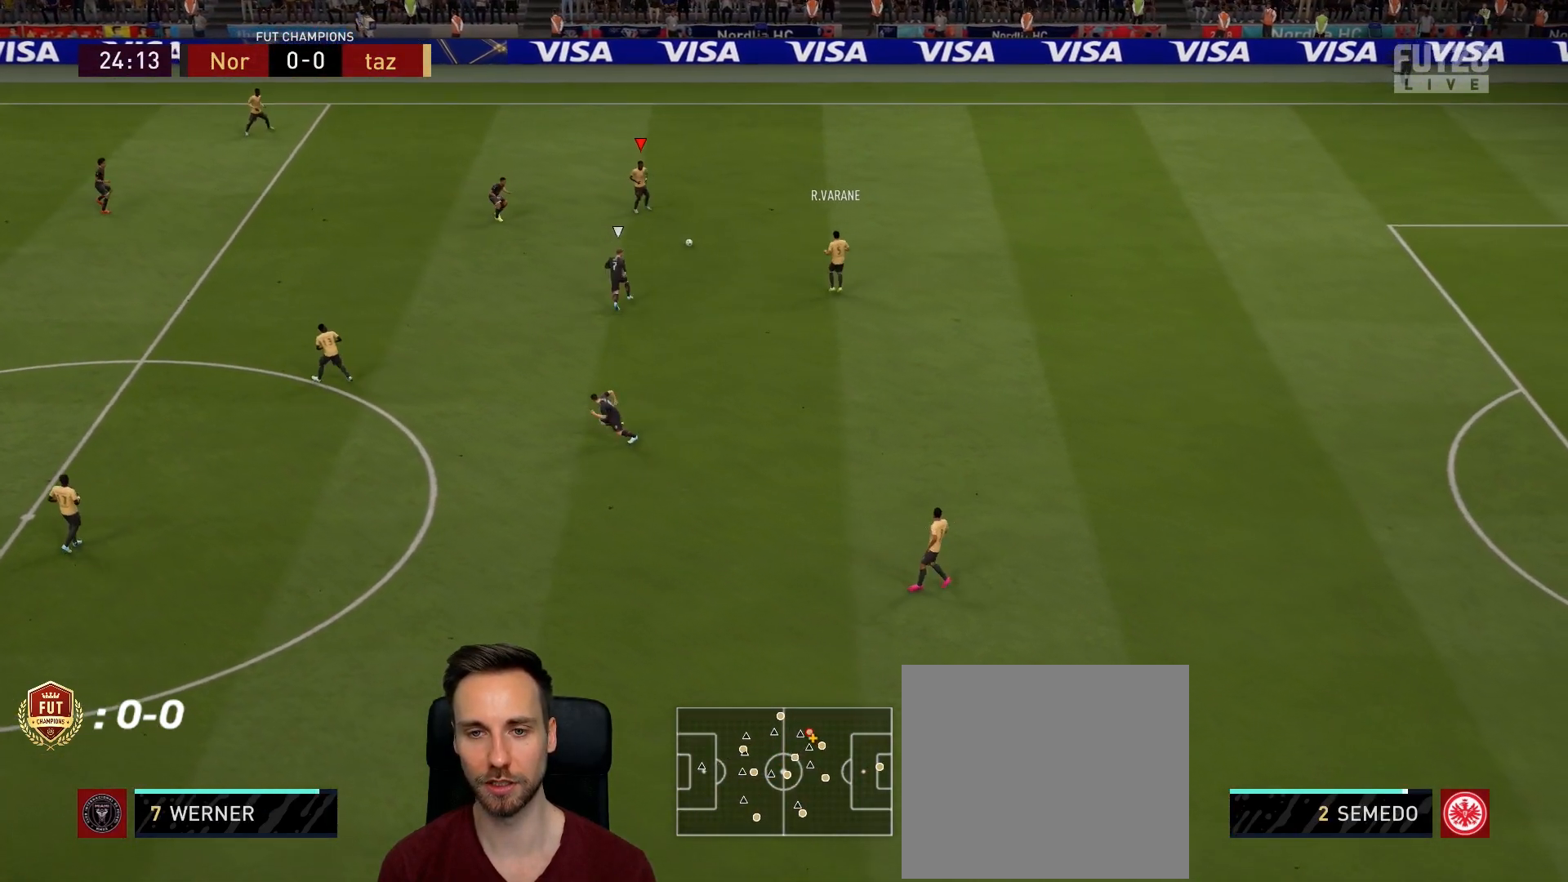
{"buttons": [], "left_stick": "up", "right_stick": "center", "events": []}
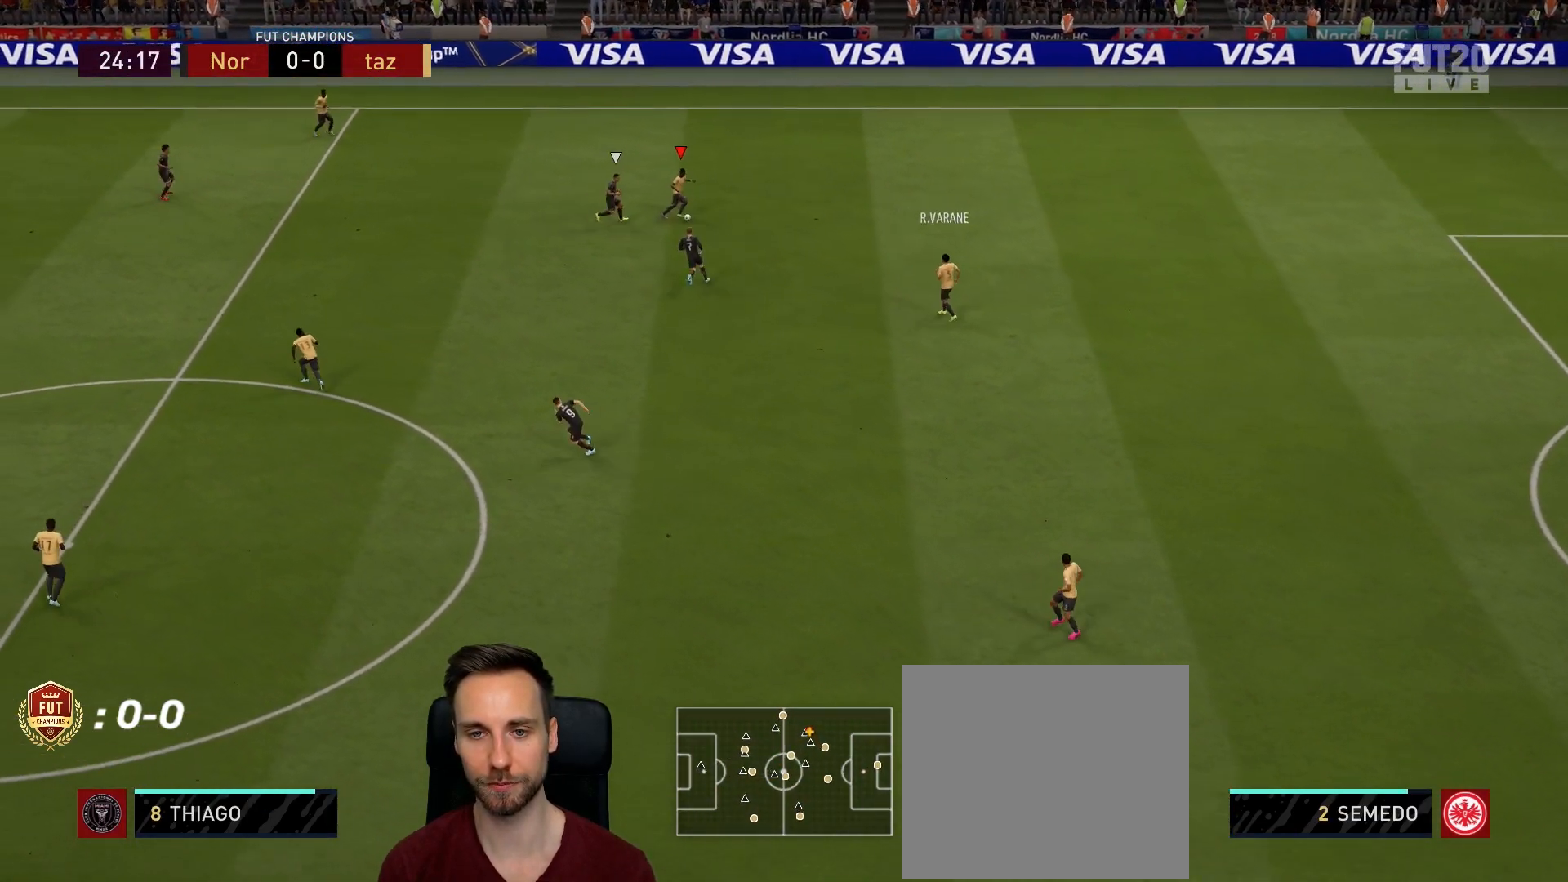
{"buttons": [], "left_stick": "up-left", "right_stick": "center", "events": [[300, "CROSS", "down"], [317, "left_stick", "up-left"], [434, "CROSS", "up"]]}
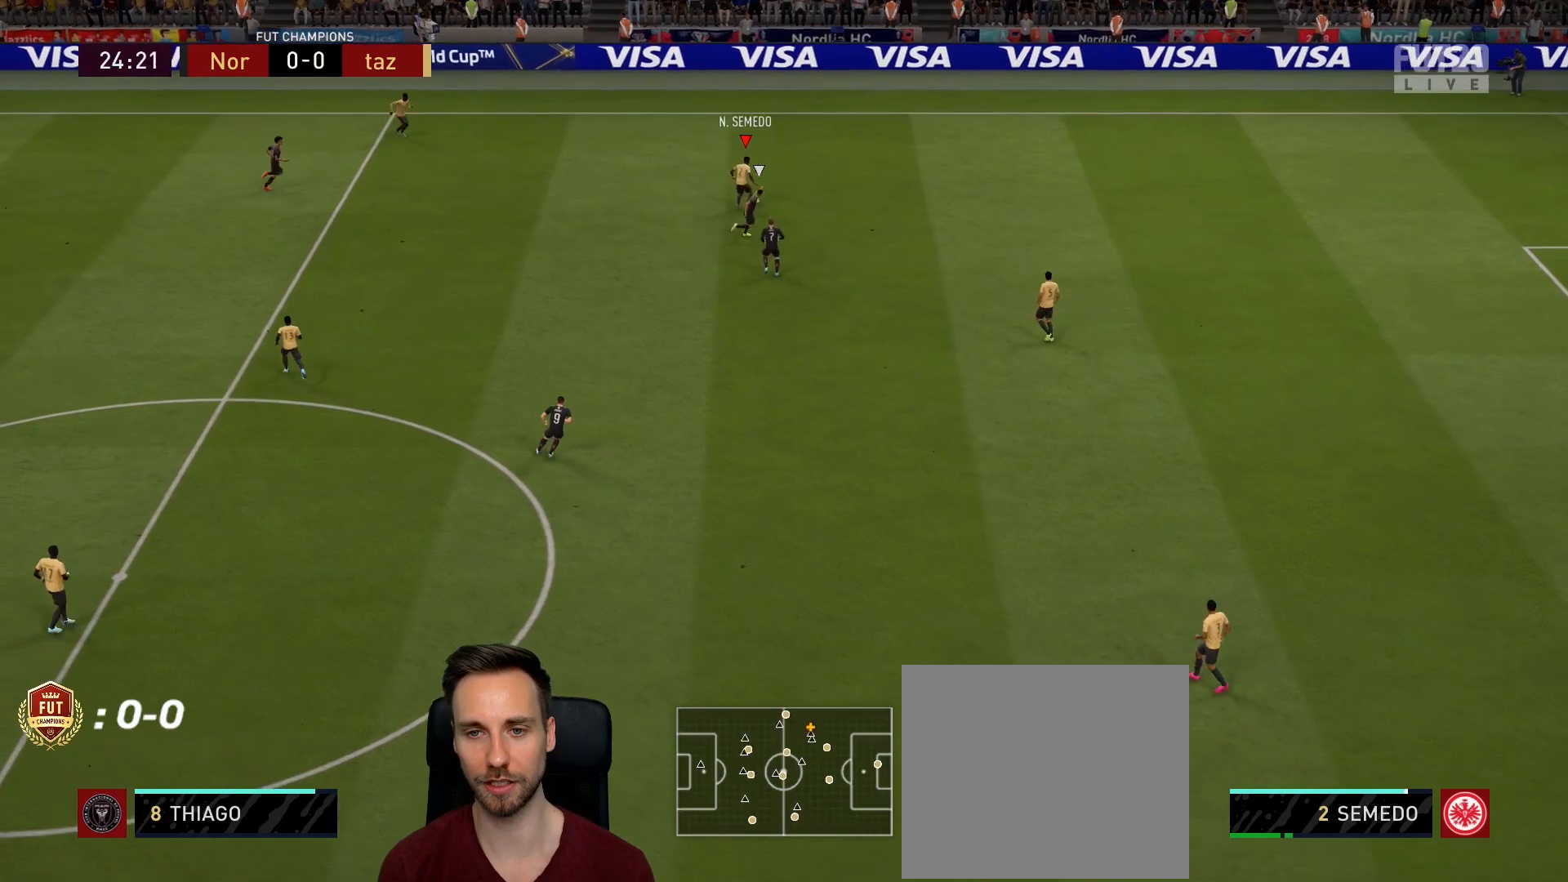
{"buttons": [], "left_stick": "down-right", "right_stick": "center", "events": [[200, "left_stick", "center"], [383, "left_stick", "down-right"]]}
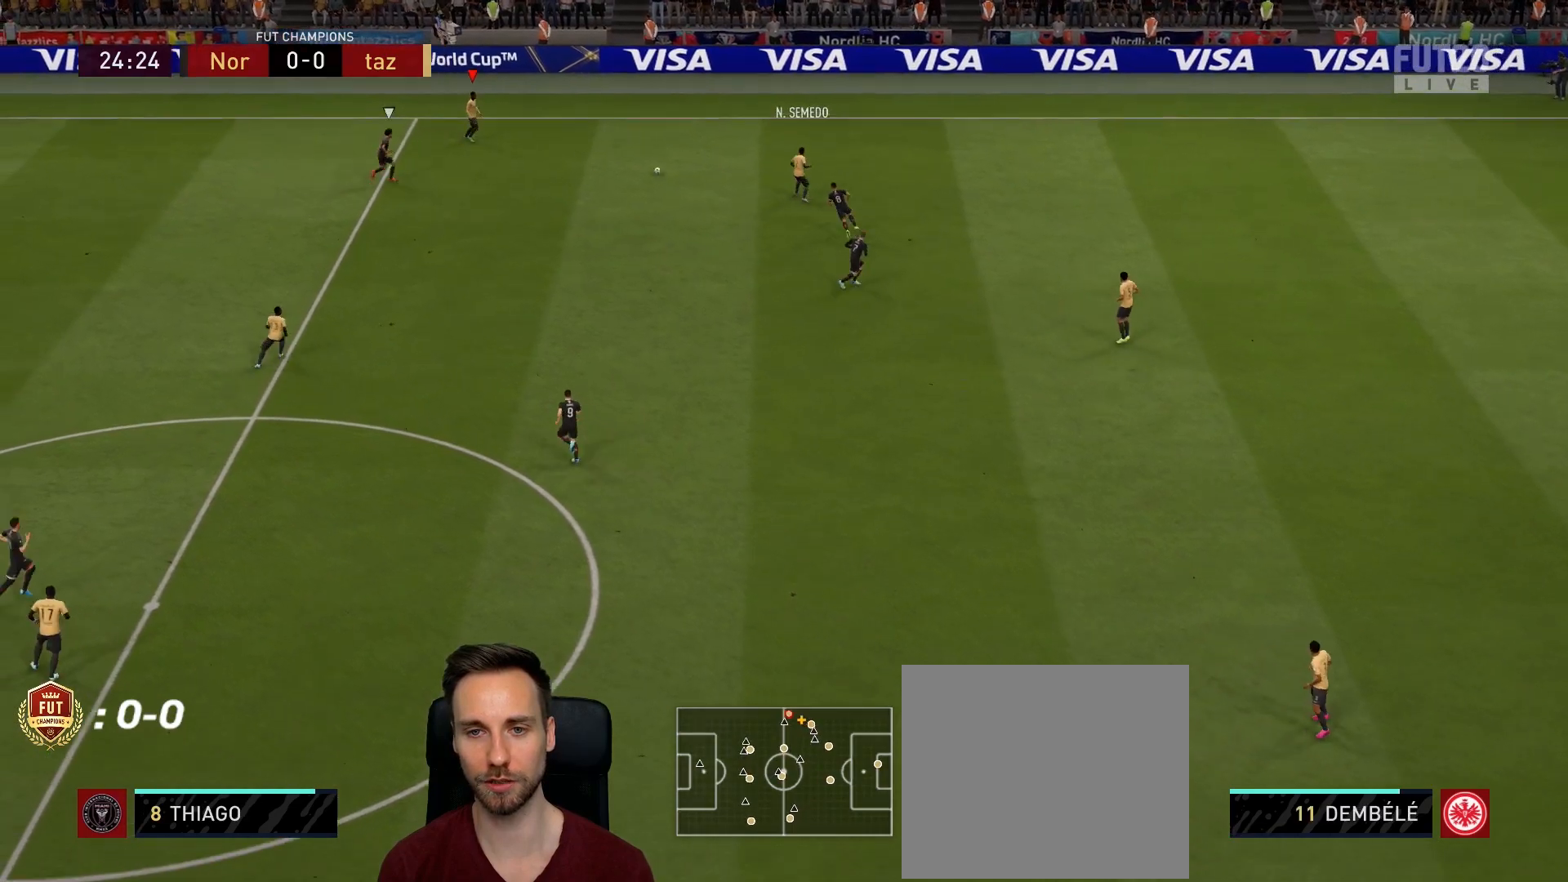
{"buttons": [], "left_stick": "down", "right_stick": "center", "events": [[117, "left_stick", "down"], [134, "CROSS", "down"], [267, "CROSS", "up"]]}
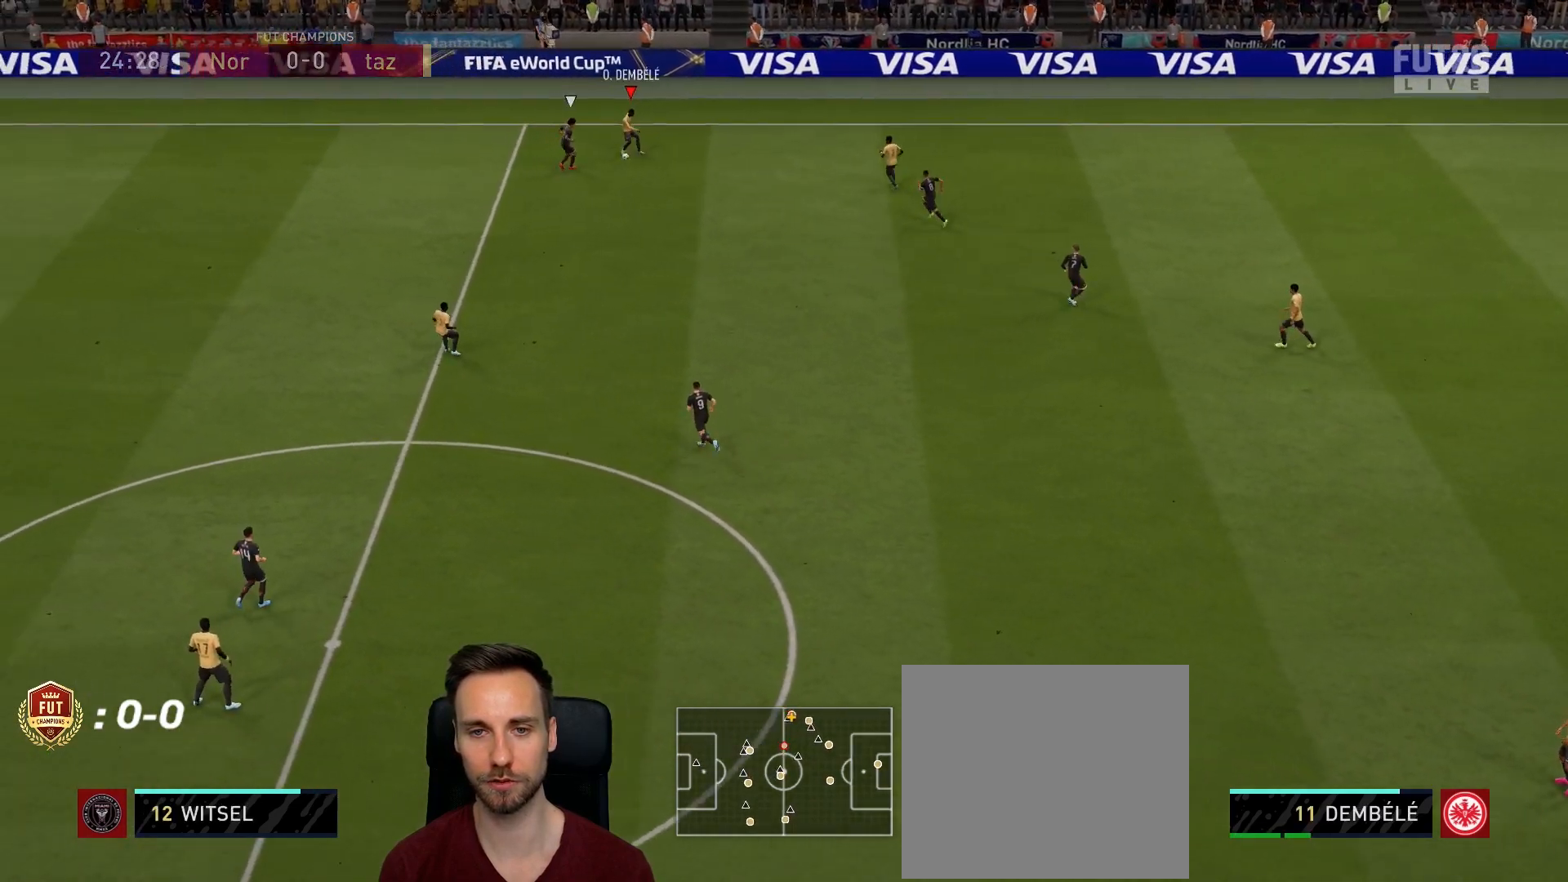
{"buttons": [], "left_stick": "left", "right_stick": "center", "events": [[33, "left_stick", "center"], [267, "left_stick", "up-left"], [417, "left_stick", "left"]]}
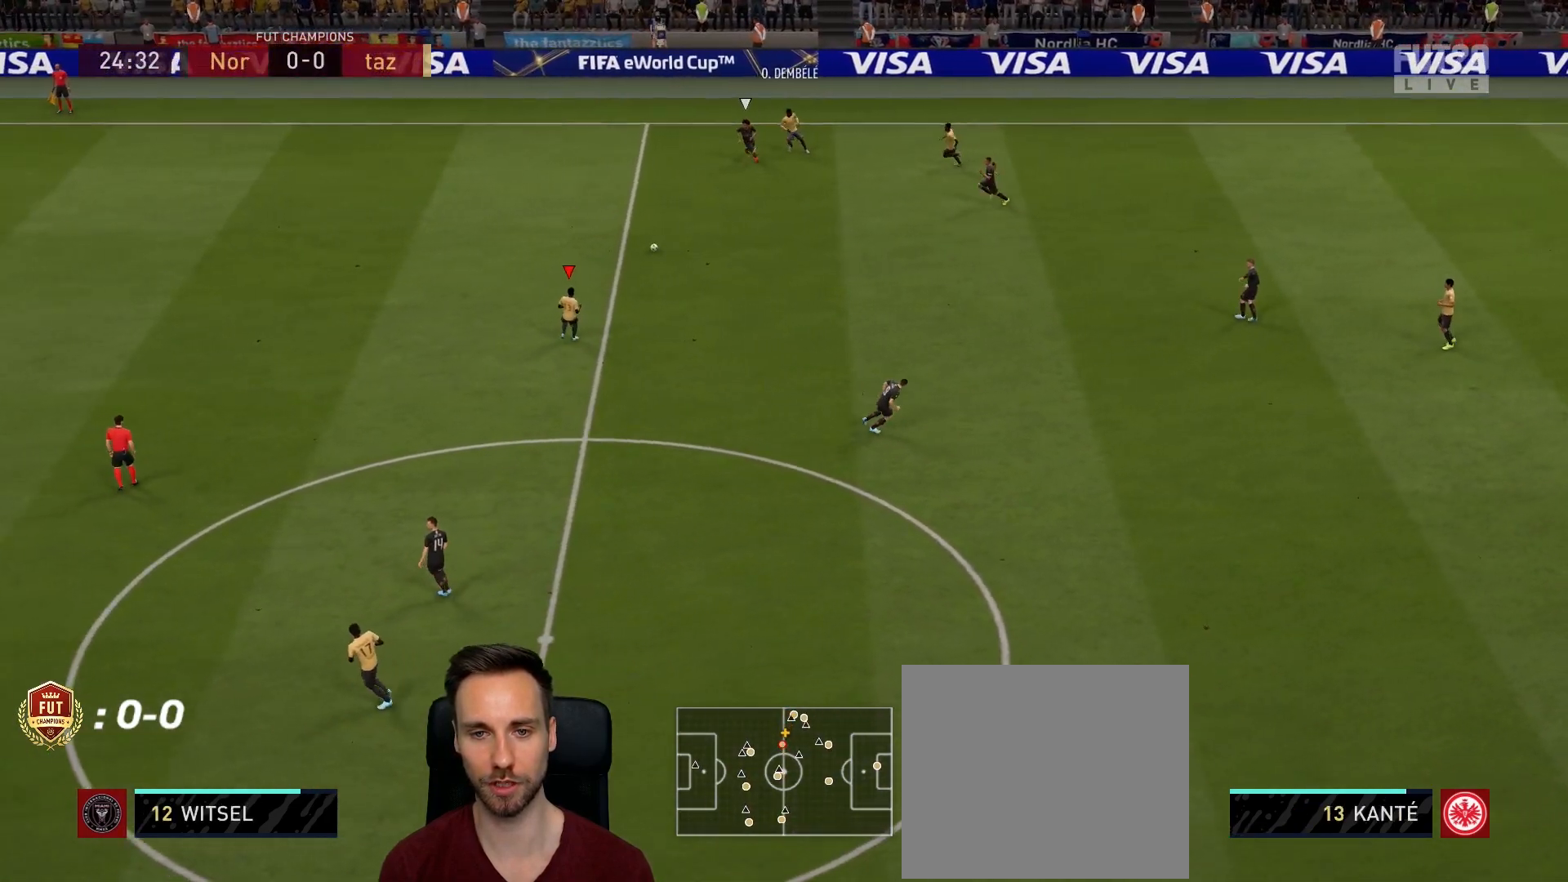
{"buttons": [], "left_stick": "left", "right_stick": "center", "events": []}
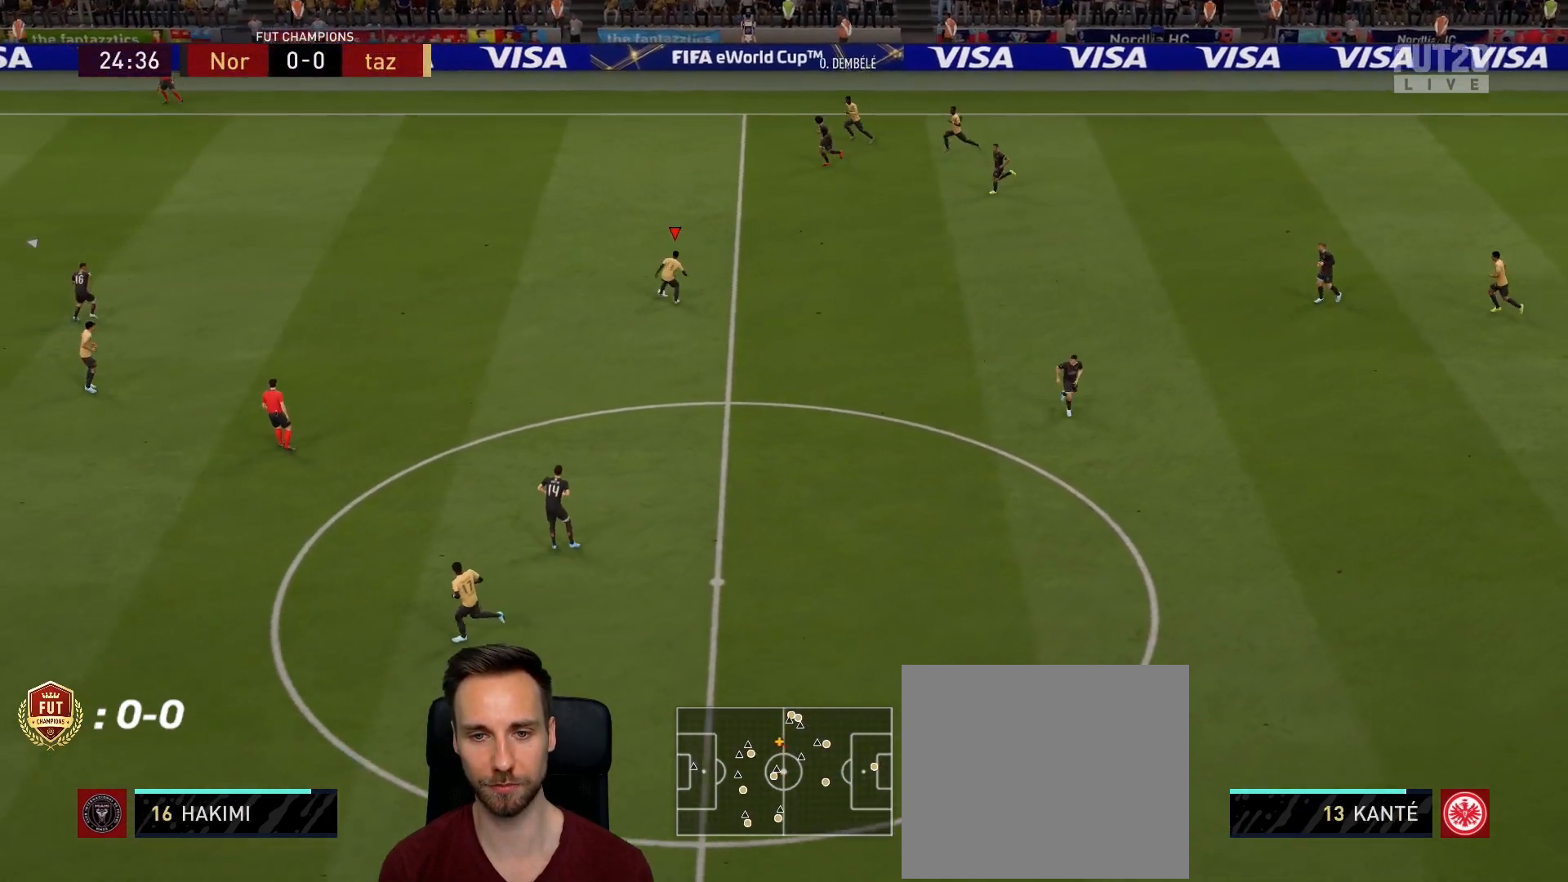
{"buttons": [], "left_stick": "left", "right_stick": "center", "events": []}
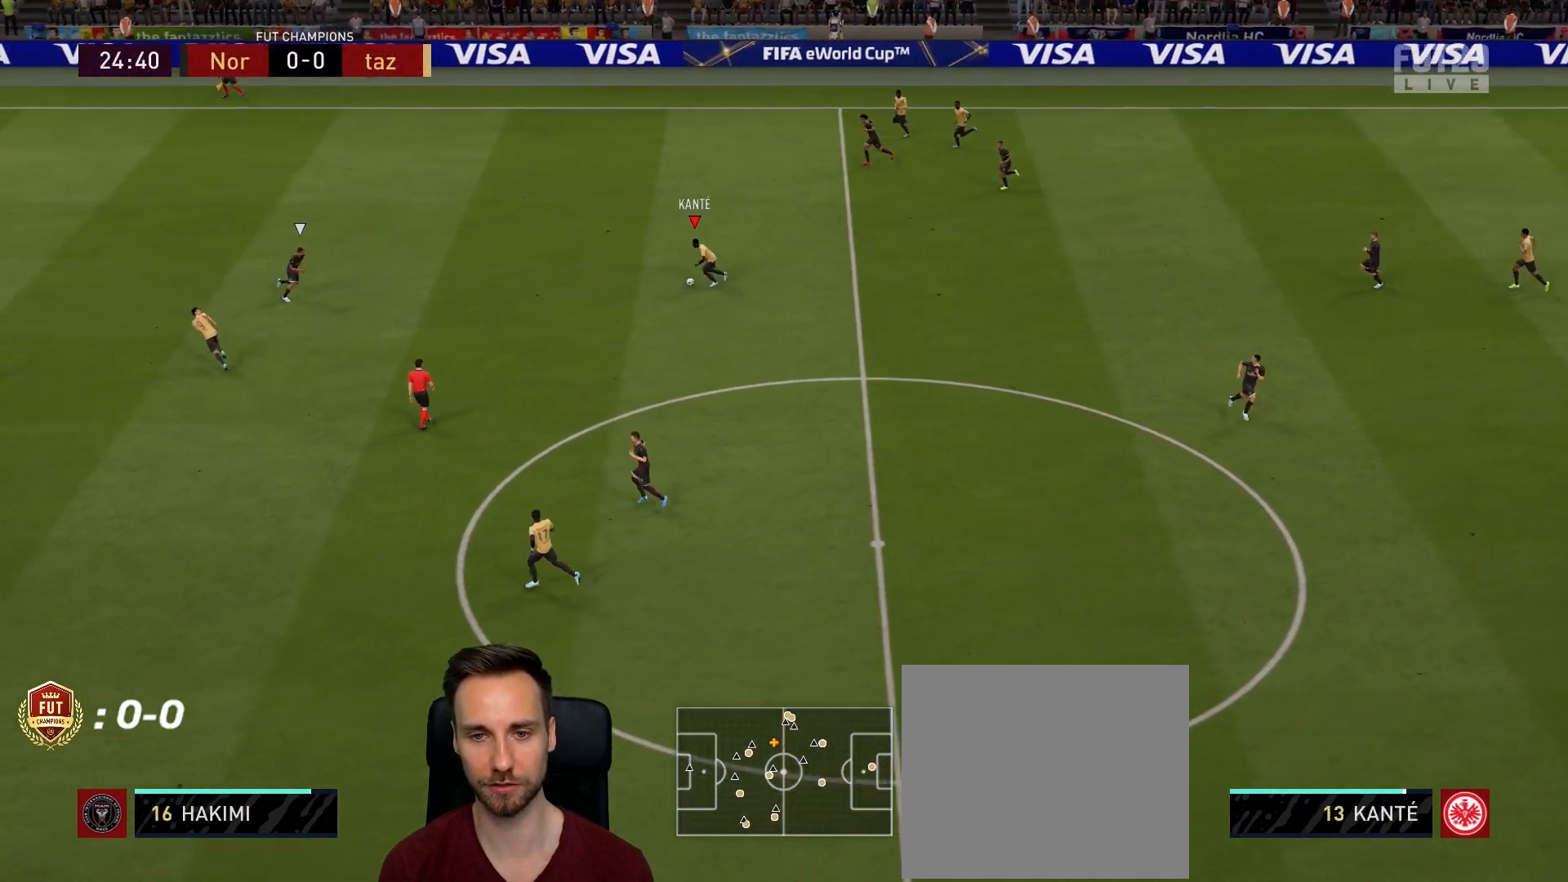
{"buttons": [], "left_stick": "down-left", "right_stick": "center", "events": [[50, "CROSS", "down"], [84, "left_stick", "down-left"], [234, "CROSS", "up"]]}
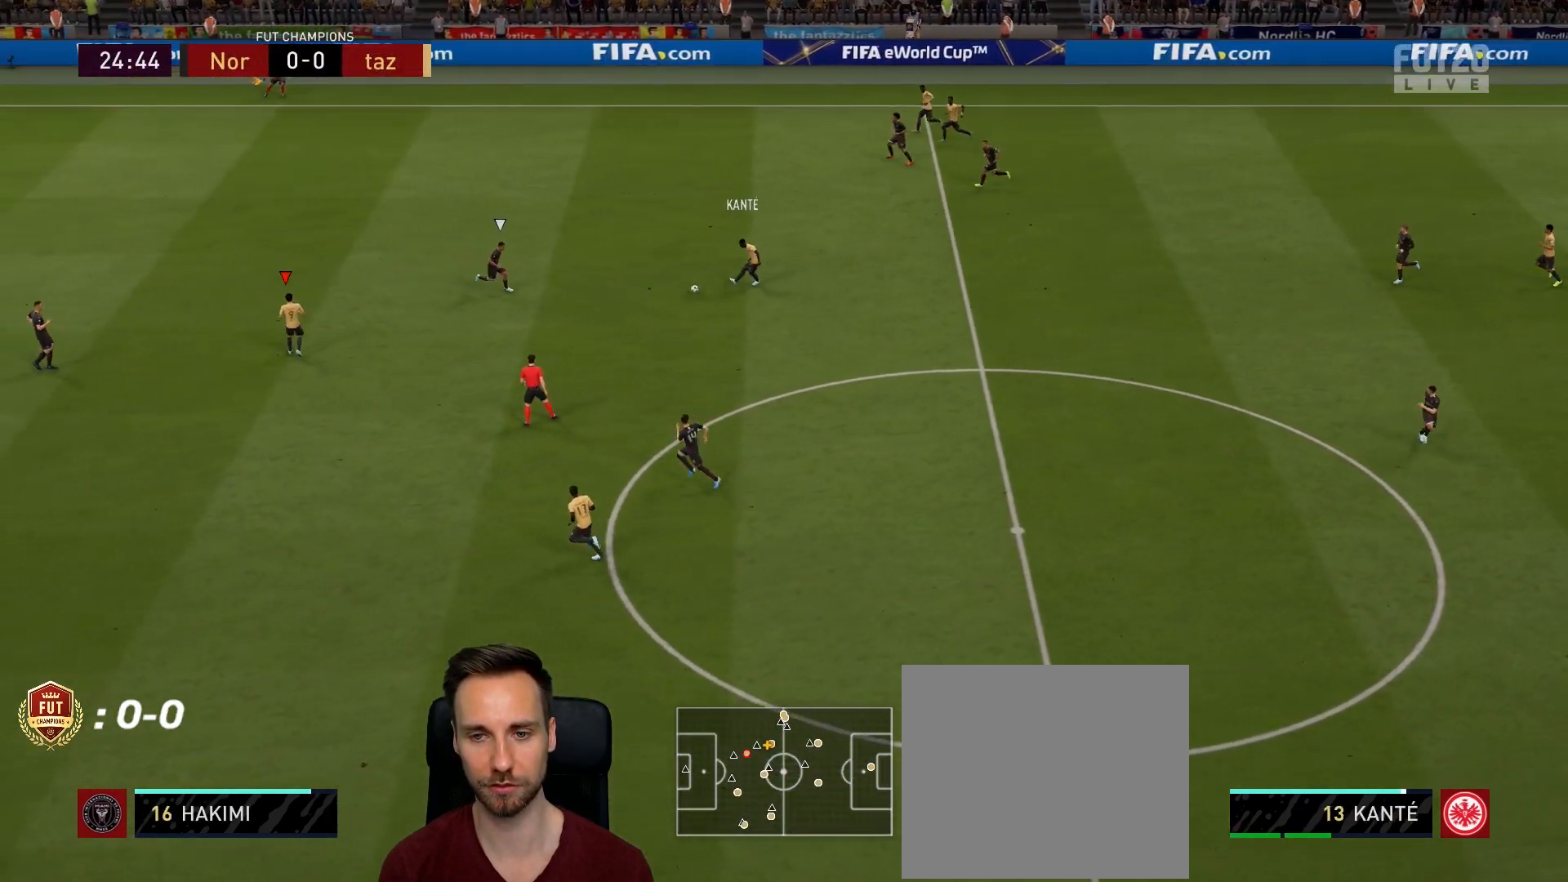
{"buttons": [], "left_stick": "down-left", "right_stick": "center", "events": []}
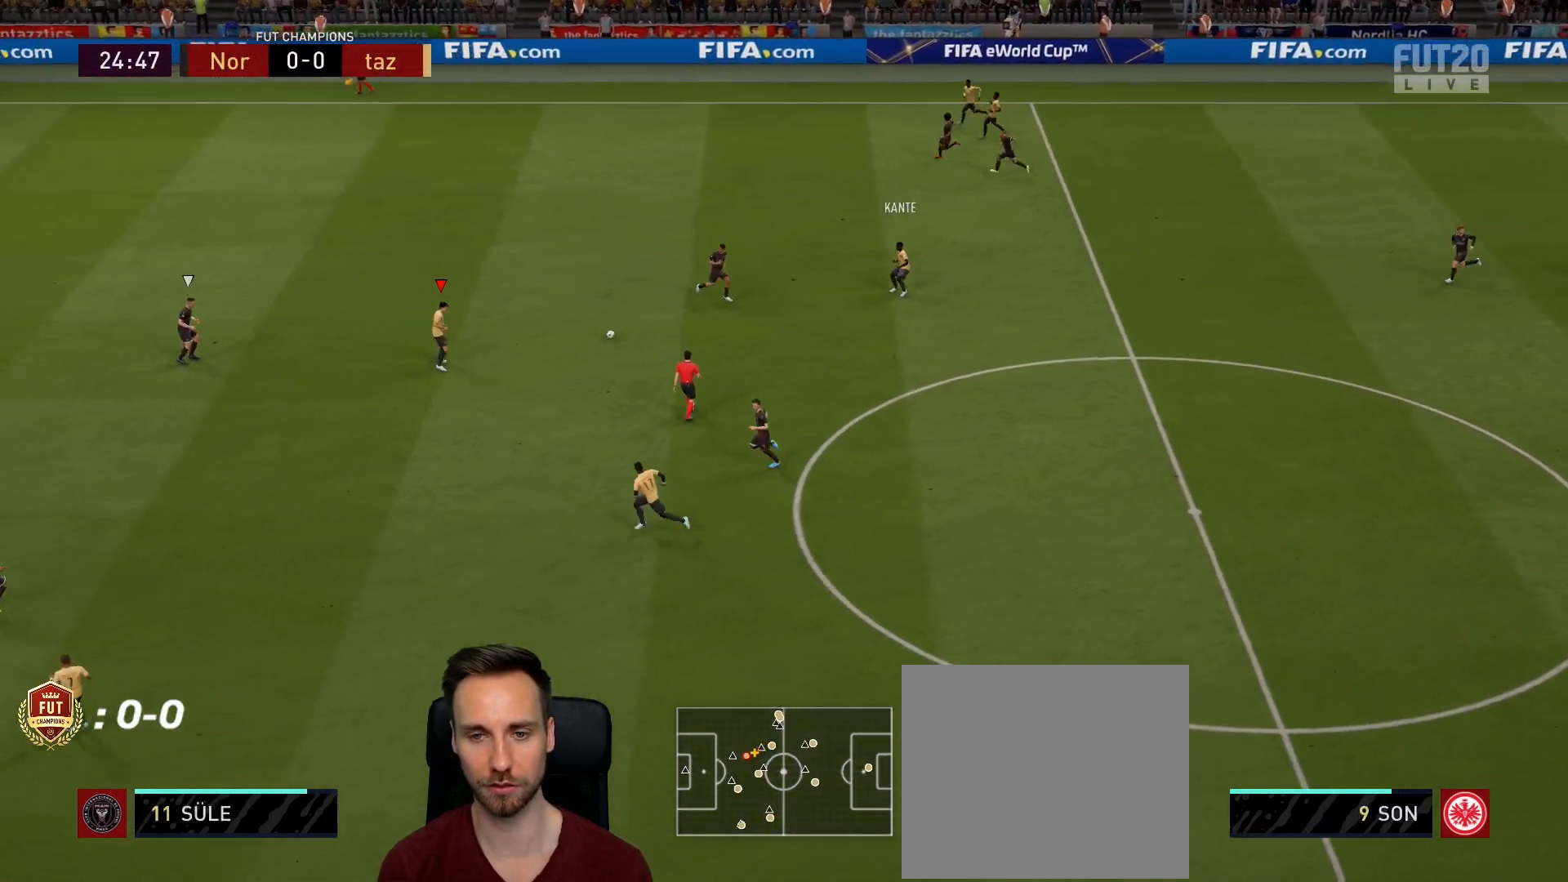
{"buttons": [], "left_stick": "up-left", "right_stick": "center", "events": [[50, "left_stick", "center"], [467, "left_stick", "up-left"]]}
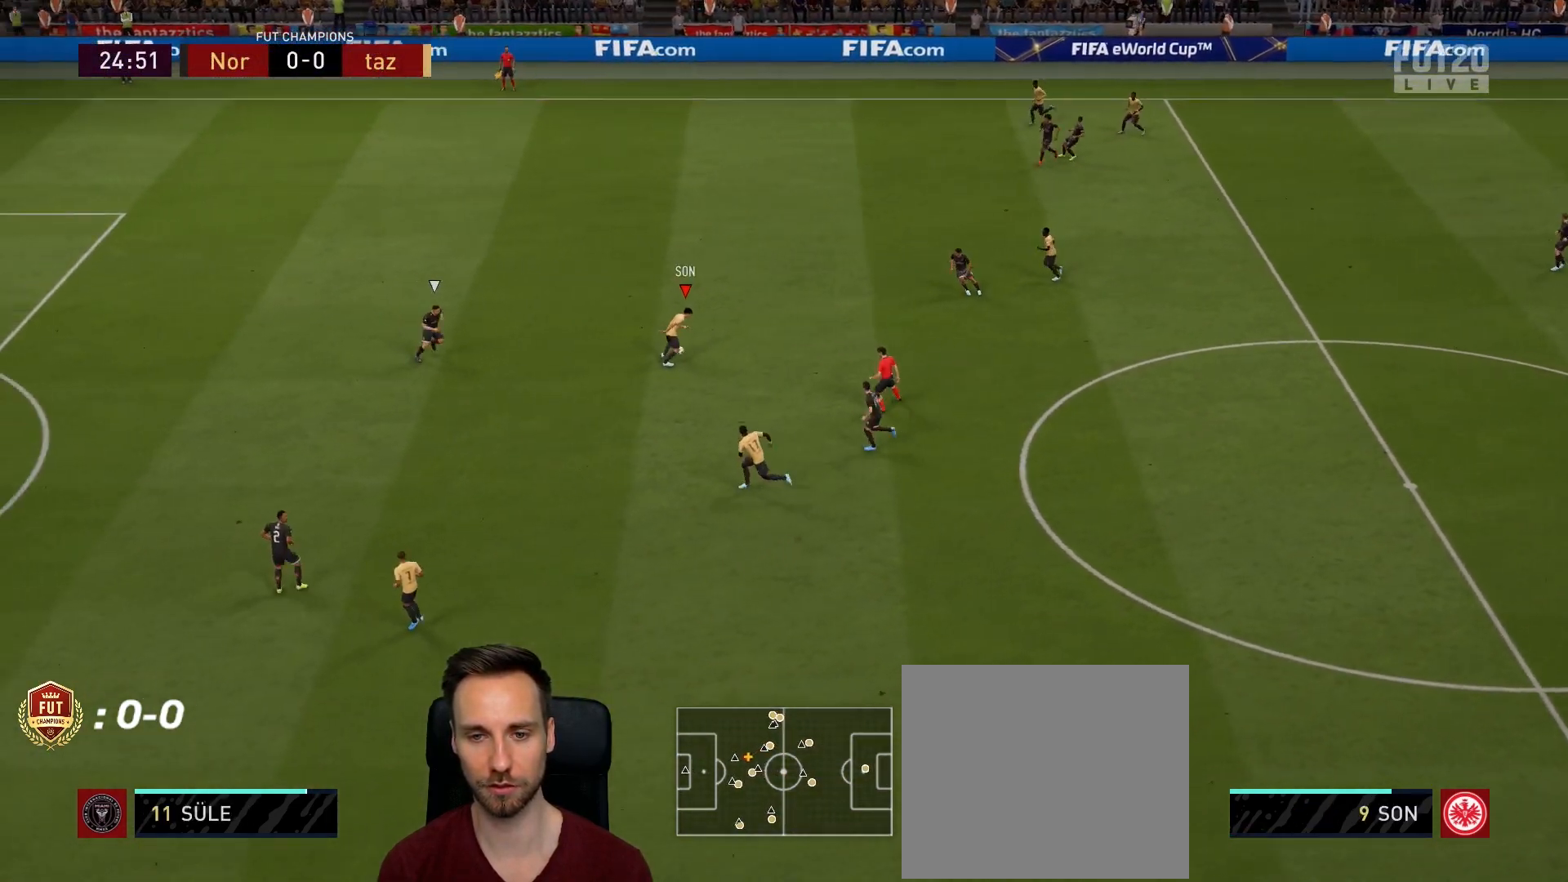
{"buttons": [], "left_stick": "up-left", "right_stick": "center", "events": []}
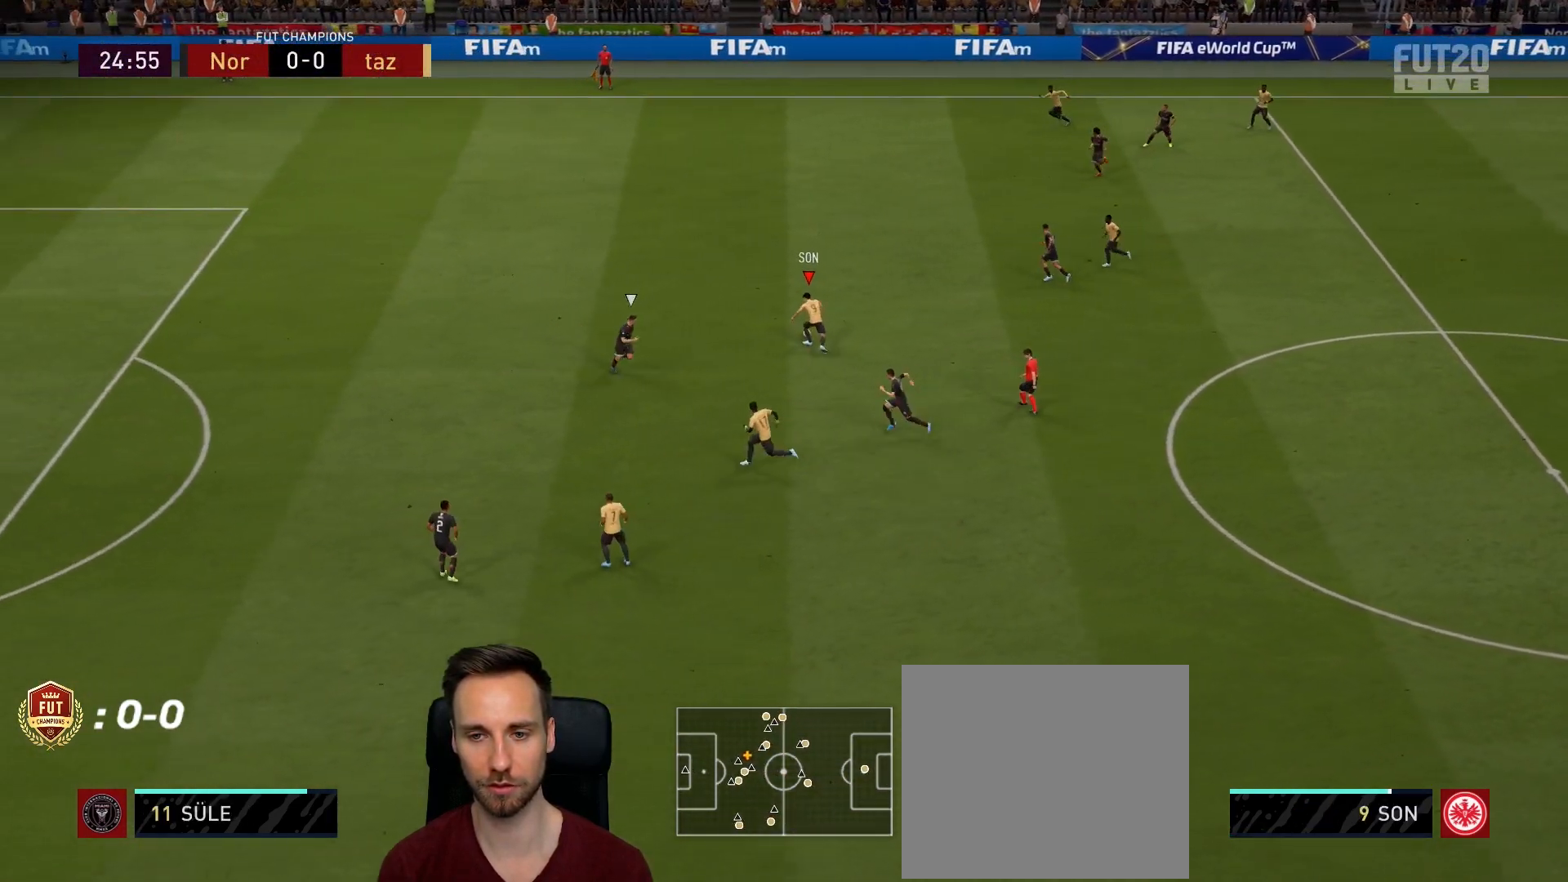
{"buttons": [], "left_stick": "left", "right_stick": "center", "events": [[234, "left_stick", "left"], [317, "TRIANGLE", "down"], [451, "TRIANGLE", "up"]]}
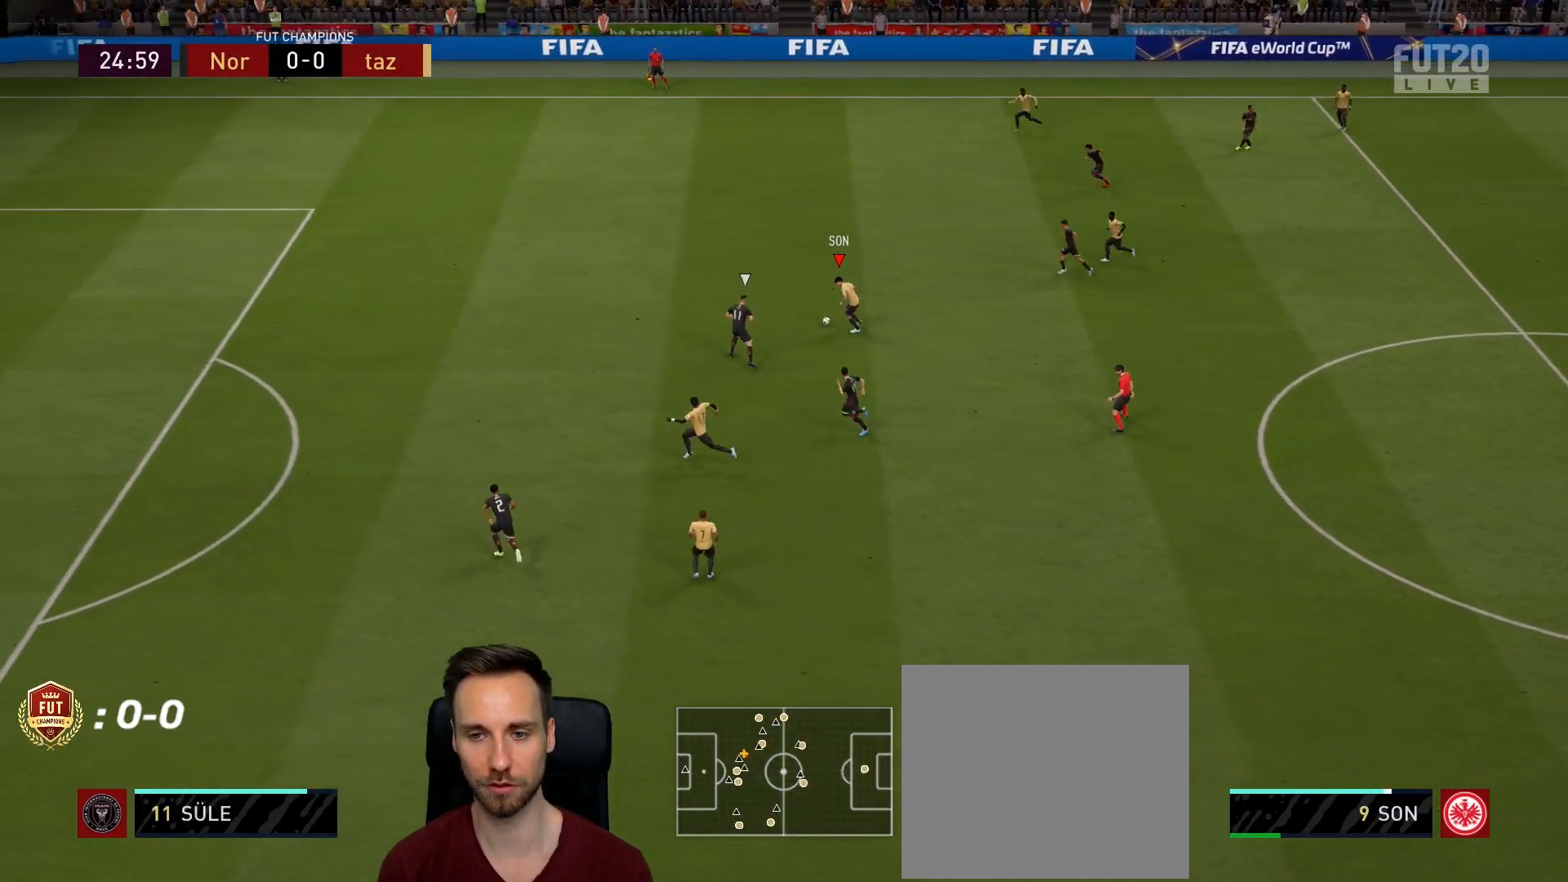
{"buttons": ["R2"], "left_stick": "left", "right_stick": "center", "events": [[267, "R2", "down"]]}
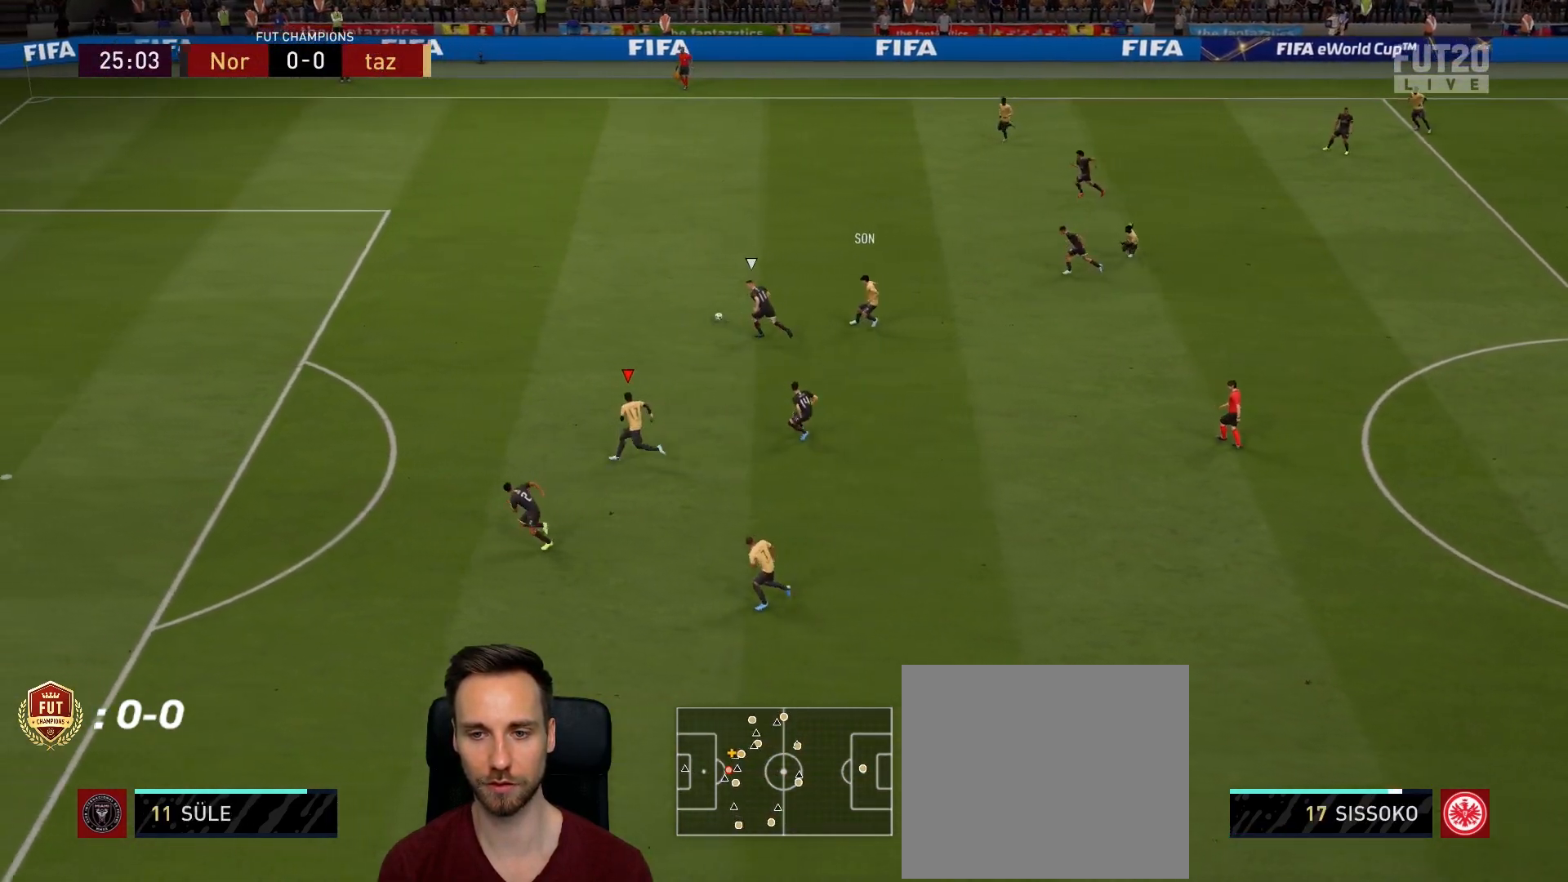
{"buttons": ["R2"], "left_stick": "up-left", "right_stick": "center", "events": [[300, "left_stick", "up-left"]]}